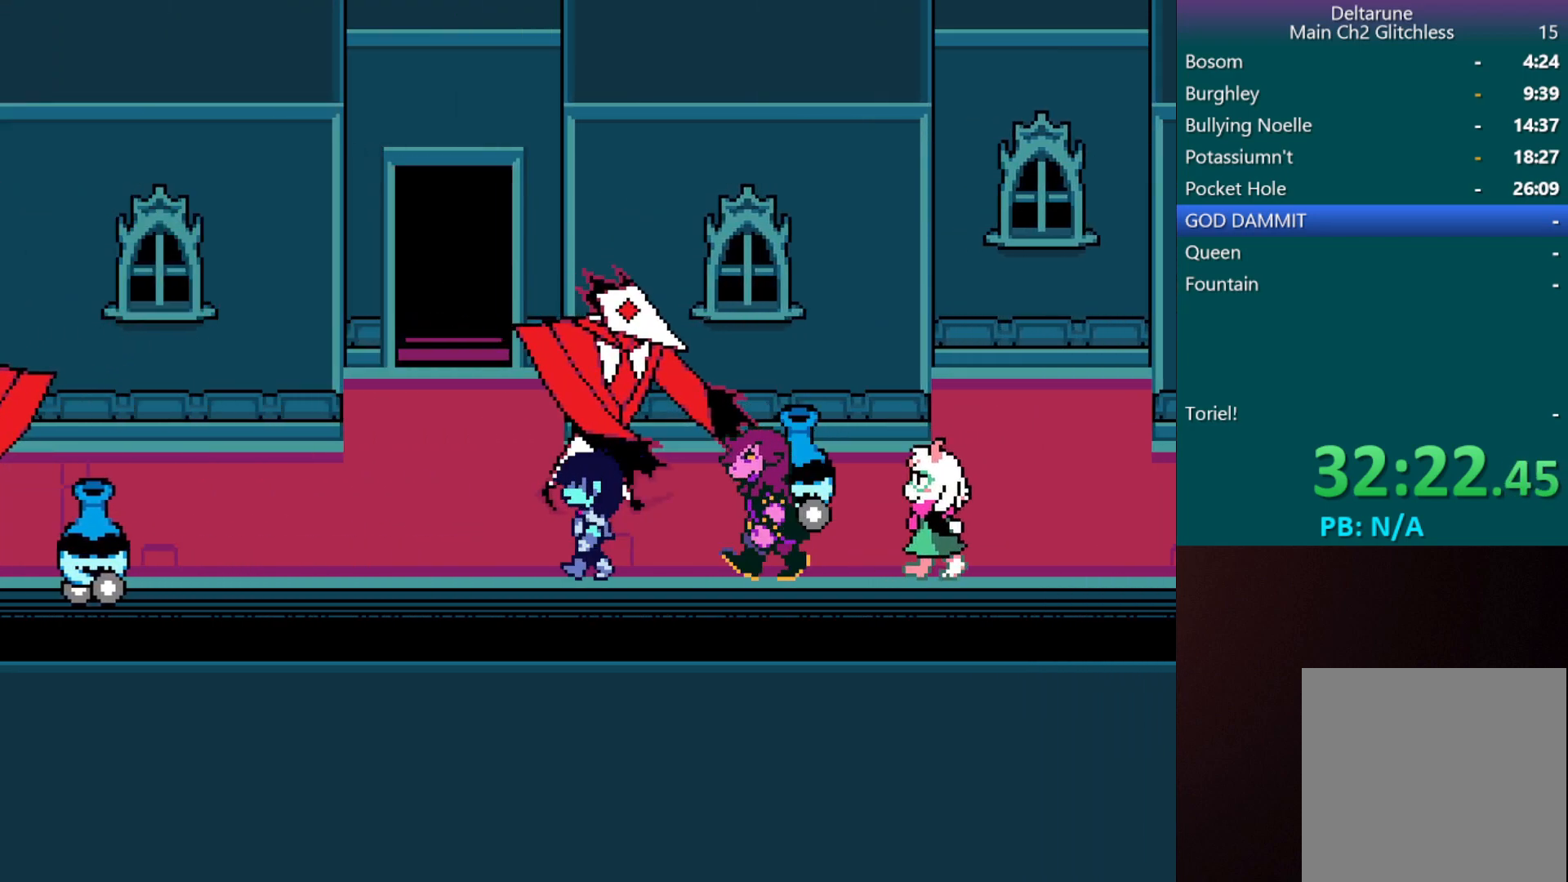
Gameplay with keyboard; each line is a JSON object with the keys held at the frame after it. "events" lists presses ("down") and releases ("up") of "c", "down", "left", "return", "right", "shift", "up", "x" and "z" between this image and that frame as [ms after this image, input, new state], when the widget could be followed in between. No other keys are recorded. Mouse input is not recorded.
{"keys": ["c", "up", "x"], "events": [[167, "up", "down"], [217, "left", "up"]]}
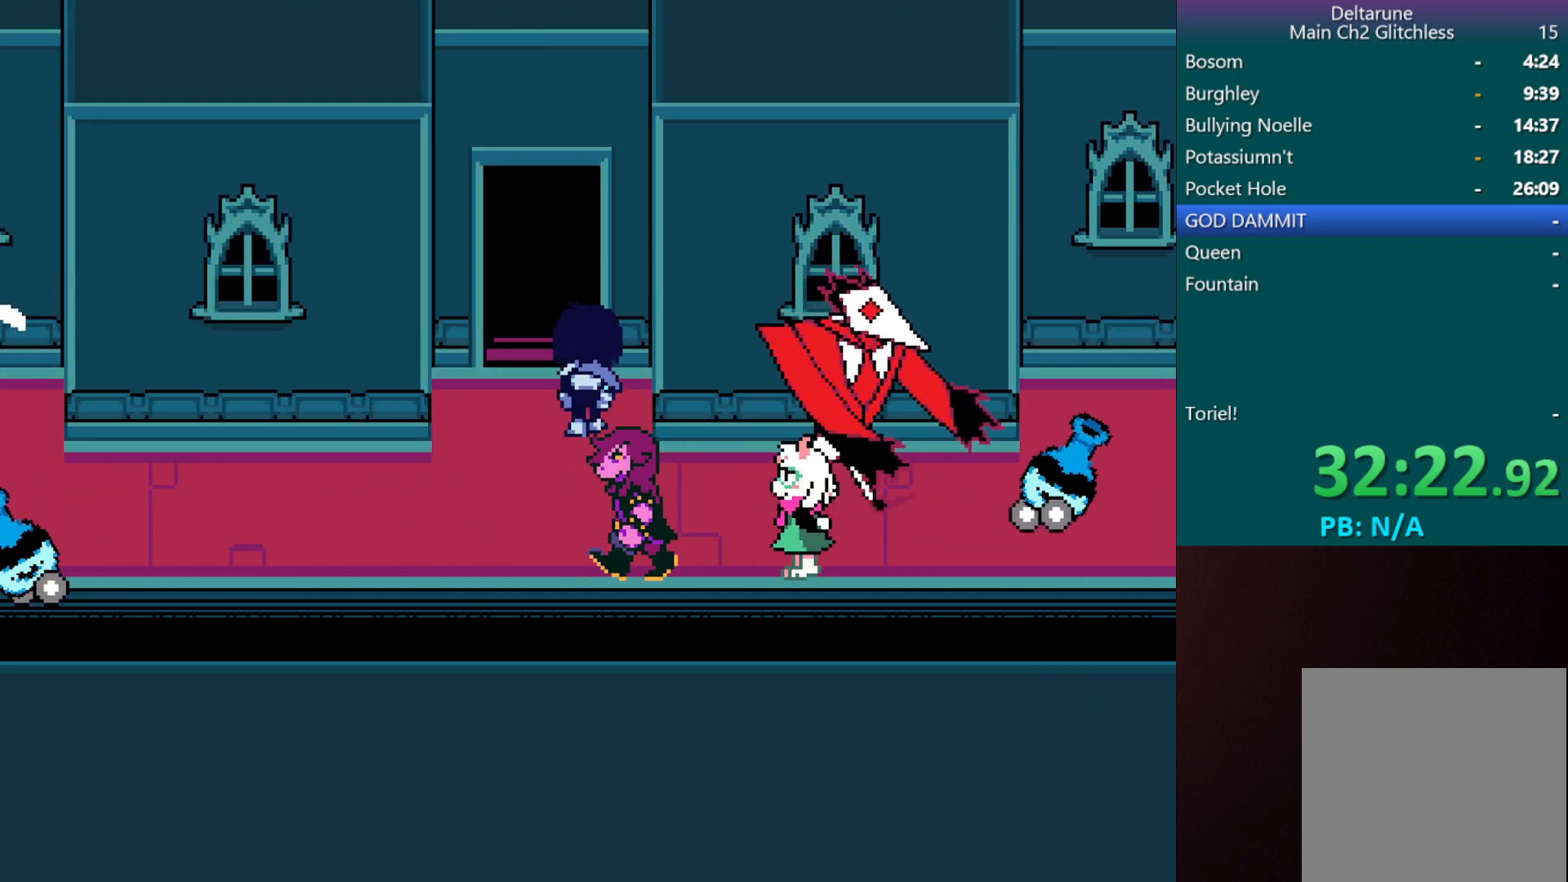
{"keys": ["c", "up", "x"], "events": [[150, "left", "down"], [233, "left", "up"]]}
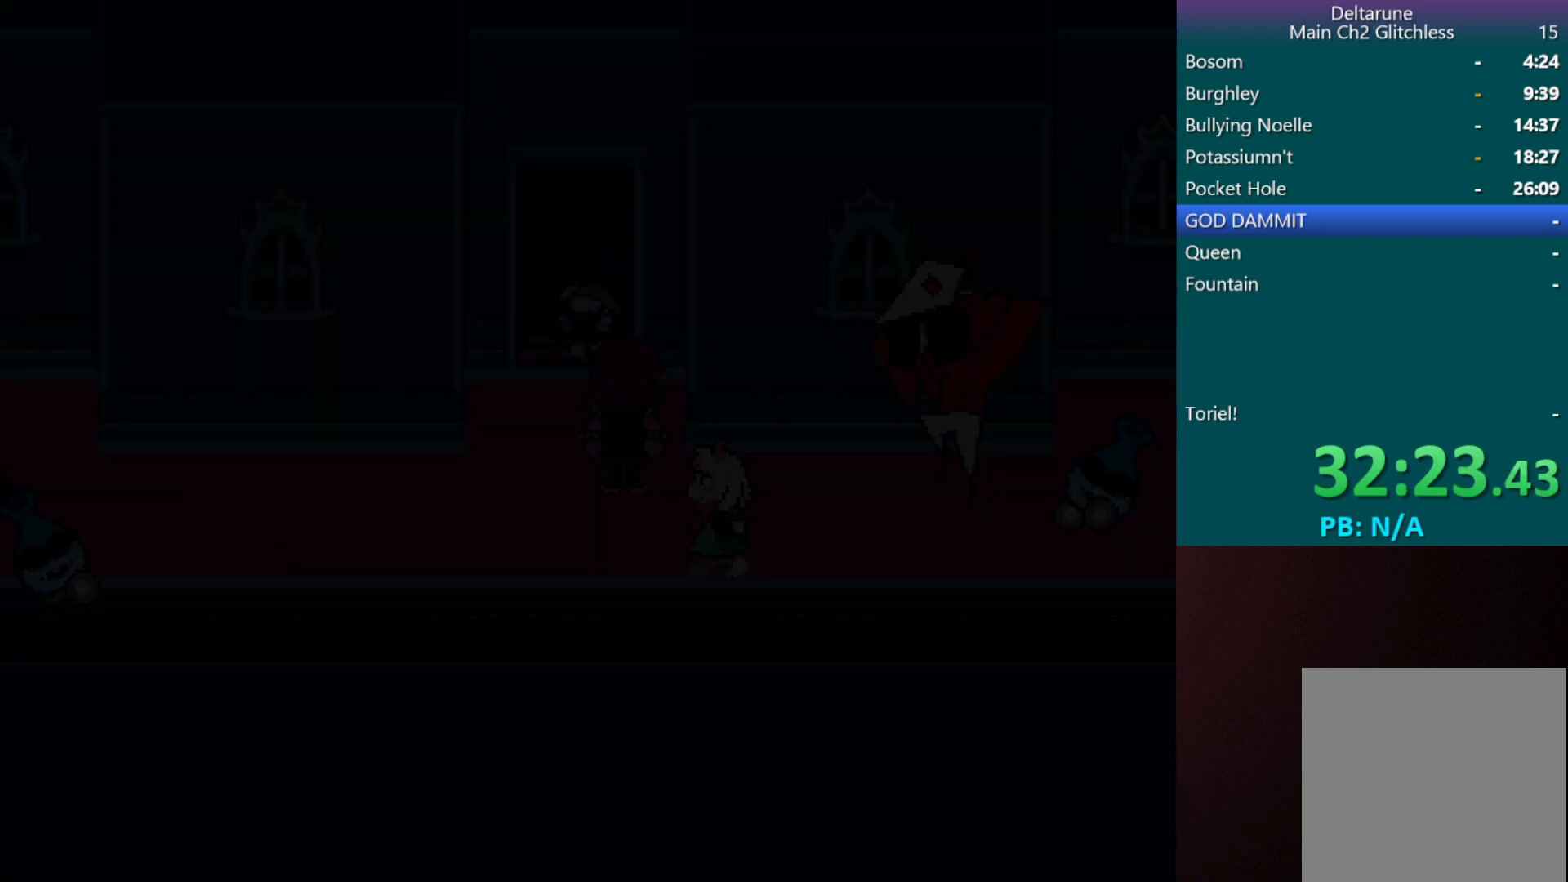
{"keys": ["c", "left", "up", "x"], "events": [[433, "left", "down"]]}
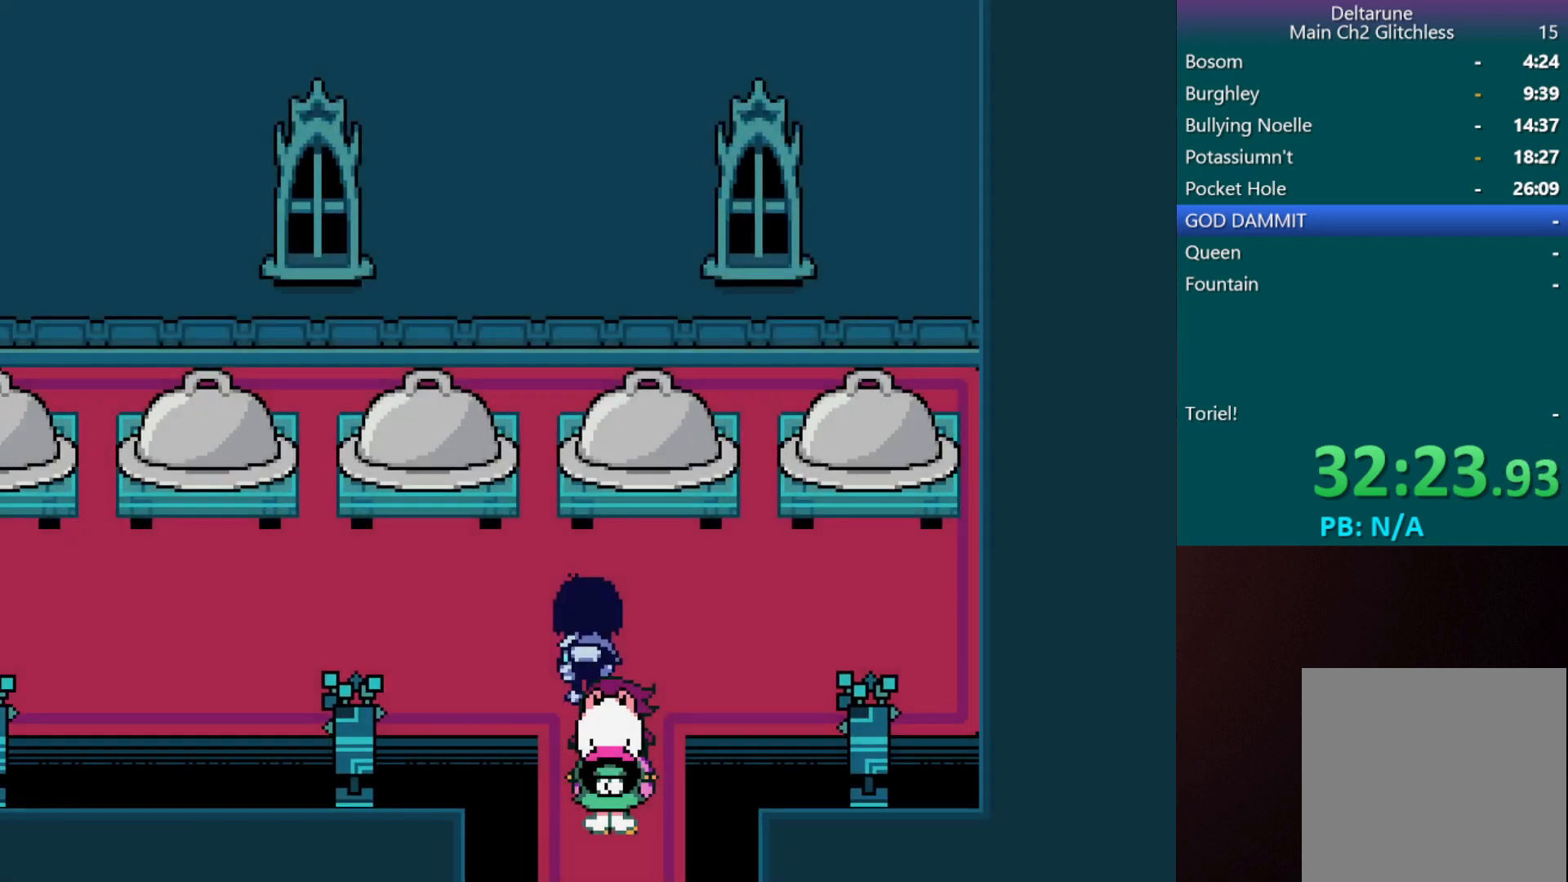
{"keys": ["c", "left", "x"], "events": [[17, "up", "up"]]}
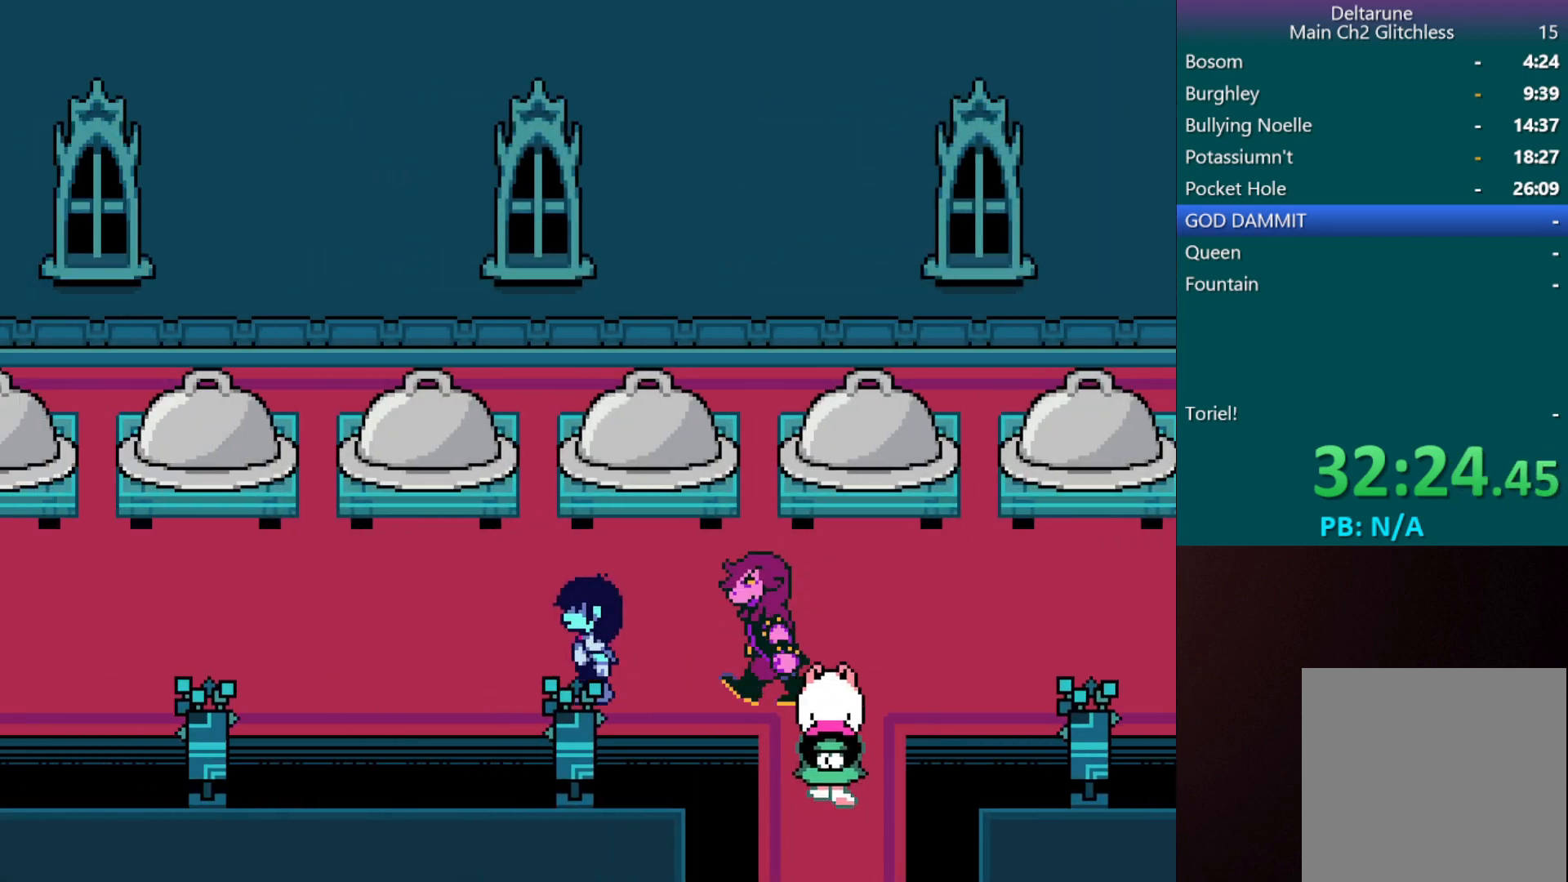
{"keys": ["c", "left", "x"], "events": []}
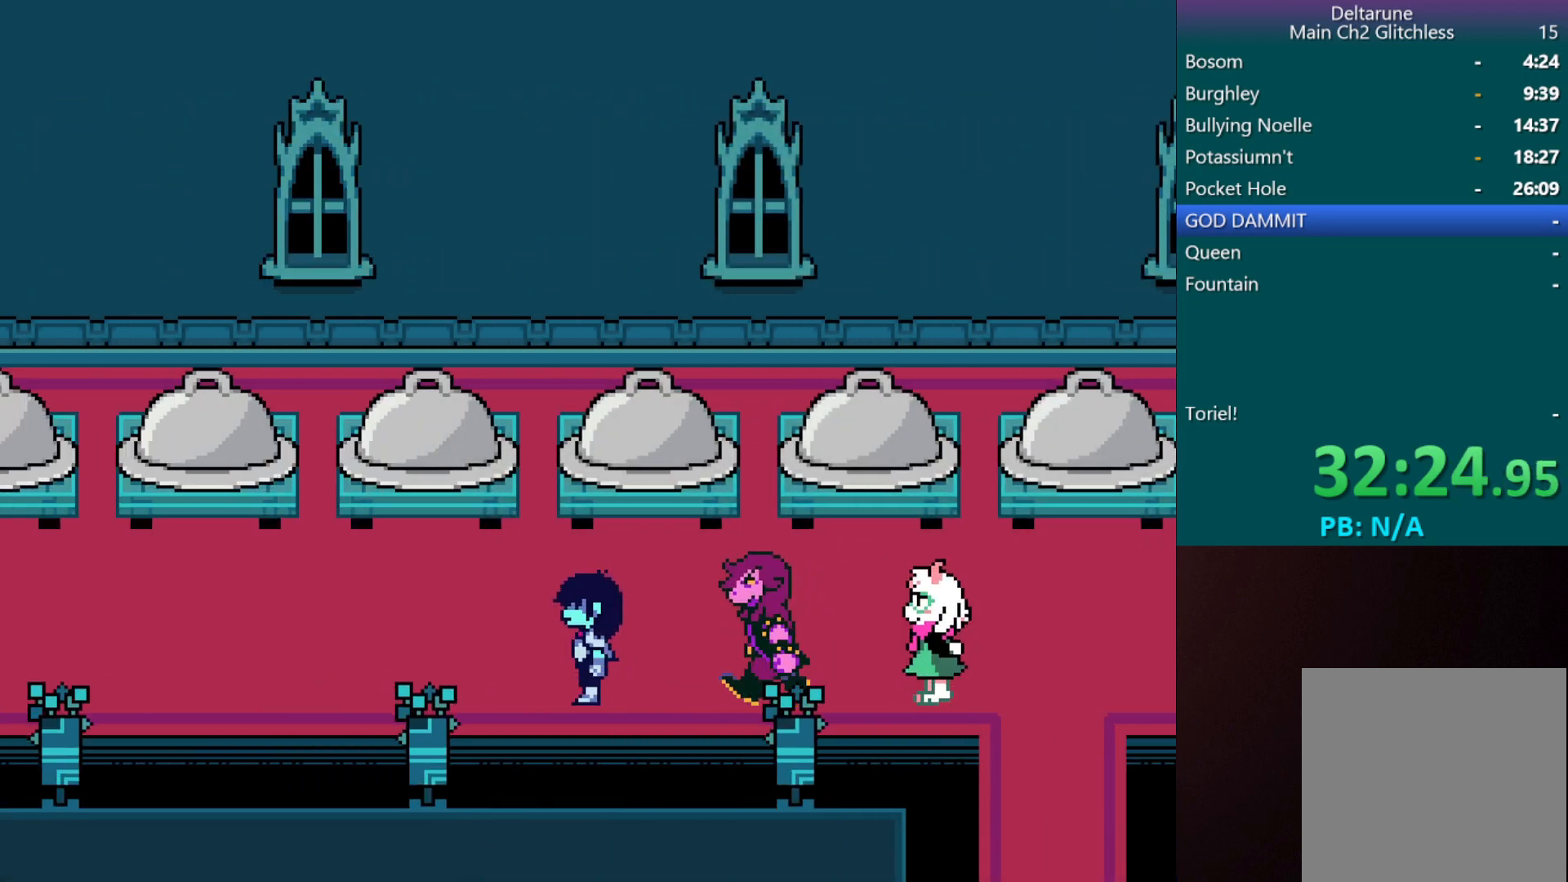
{"keys": ["c", "left", "x"], "events": []}
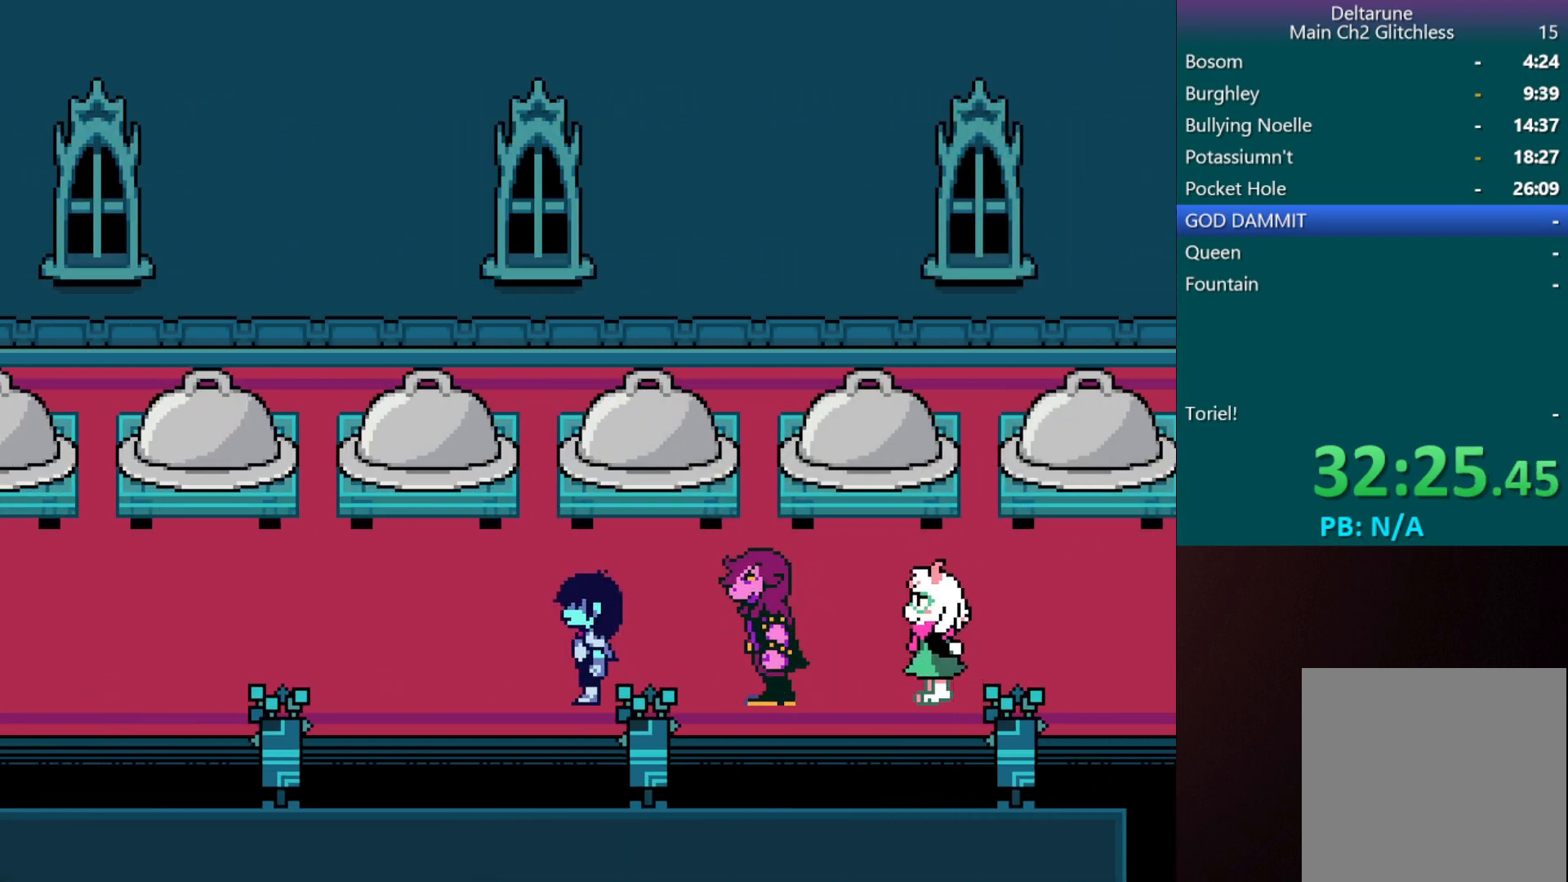
{"keys": ["c", "left", "x"], "events": []}
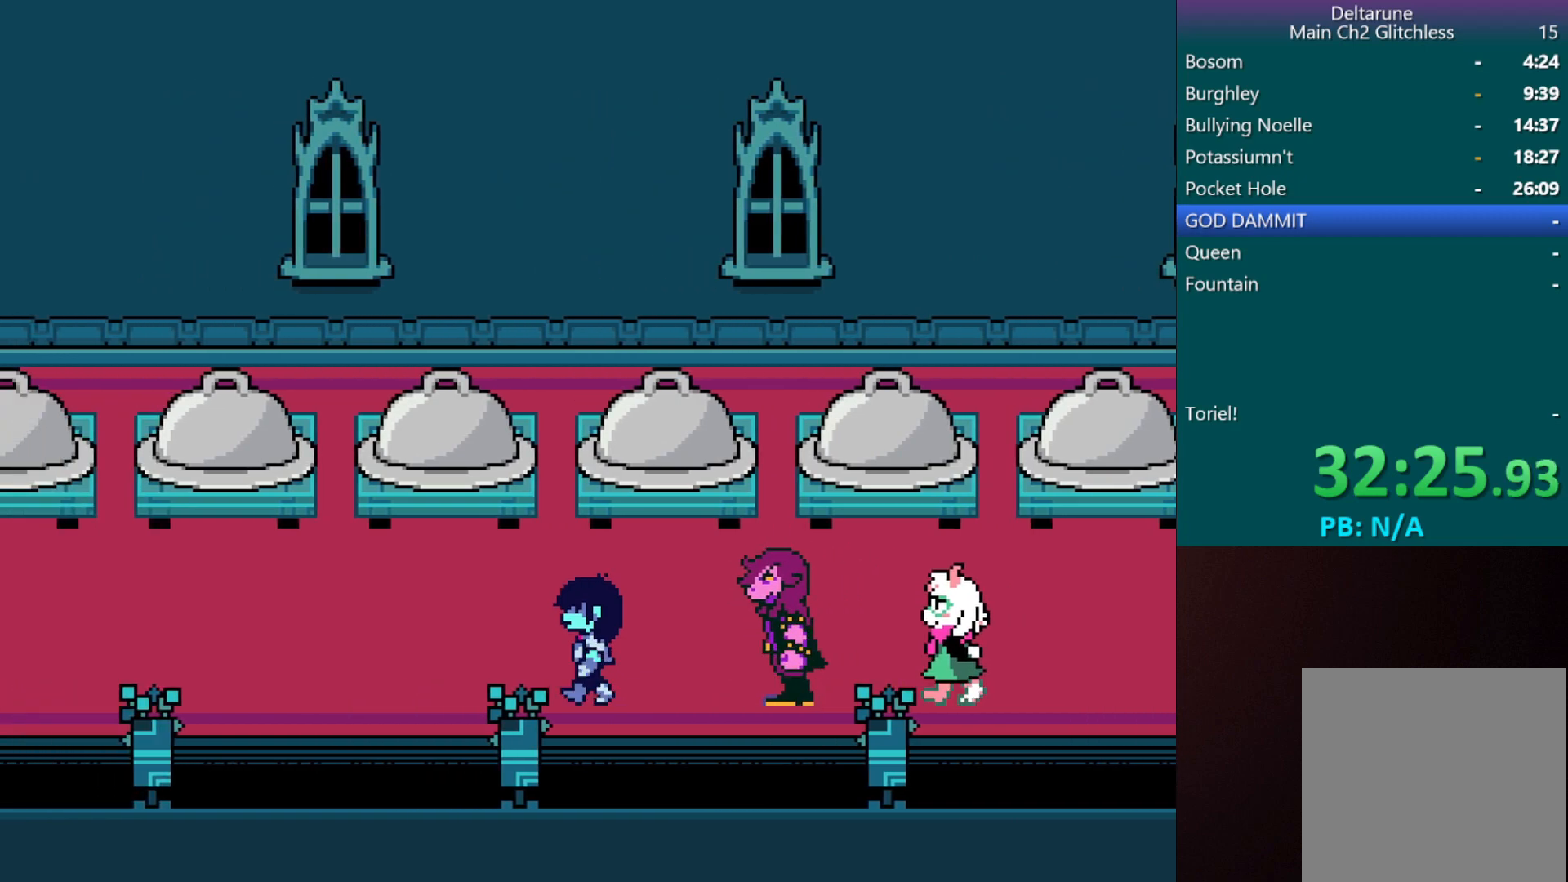
{"keys": ["c", "left", "x"], "events": []}
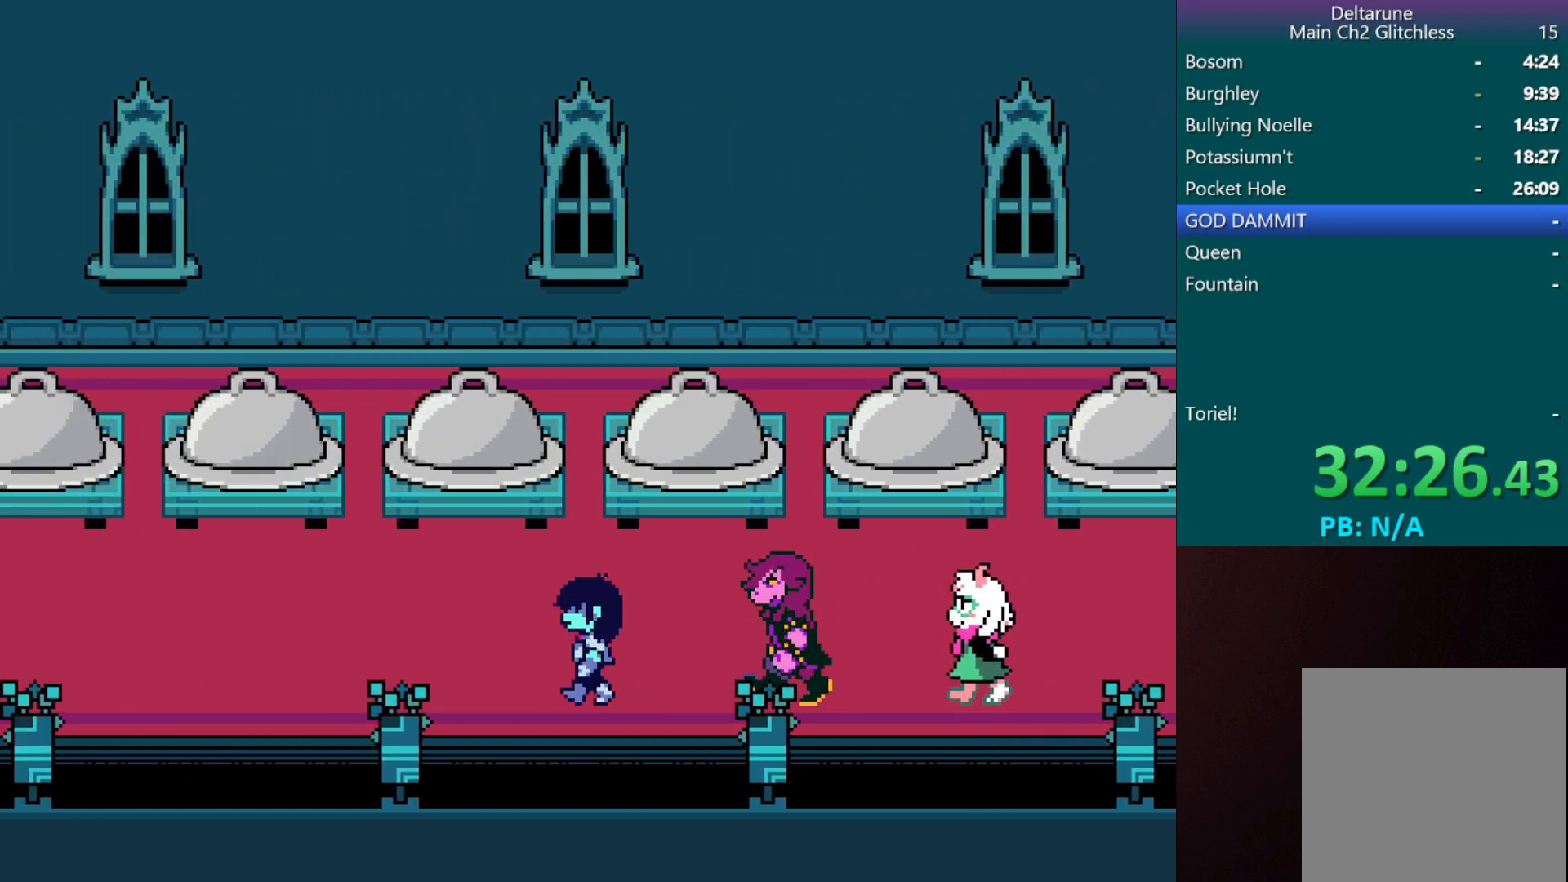
{"keys": ["c", "left", "x"], "events": []}
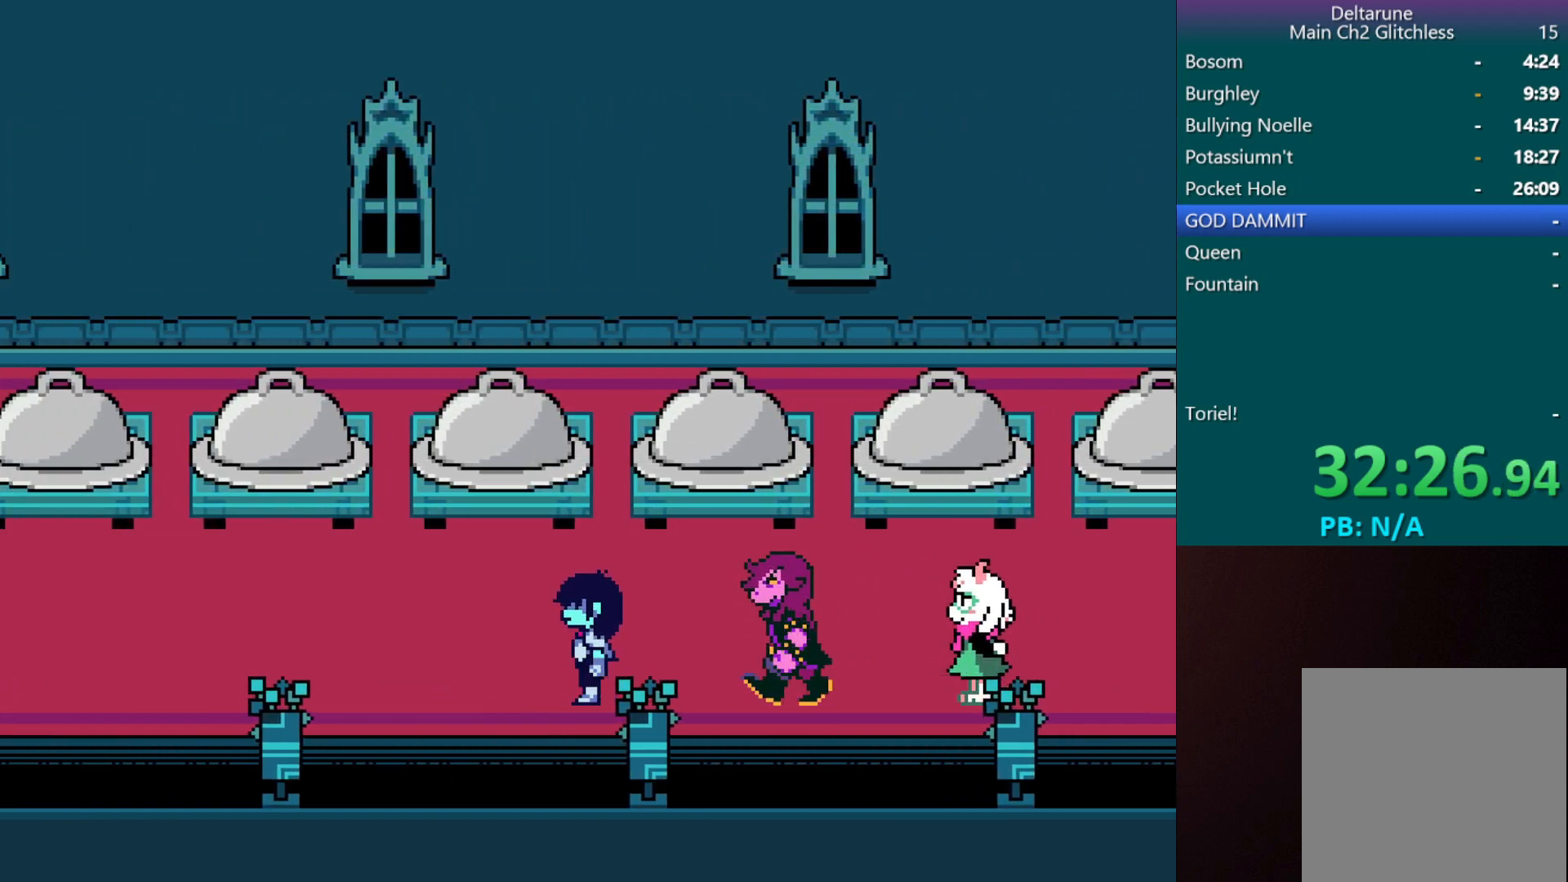
{"keys": ["c", "left", "x"], "events": []}
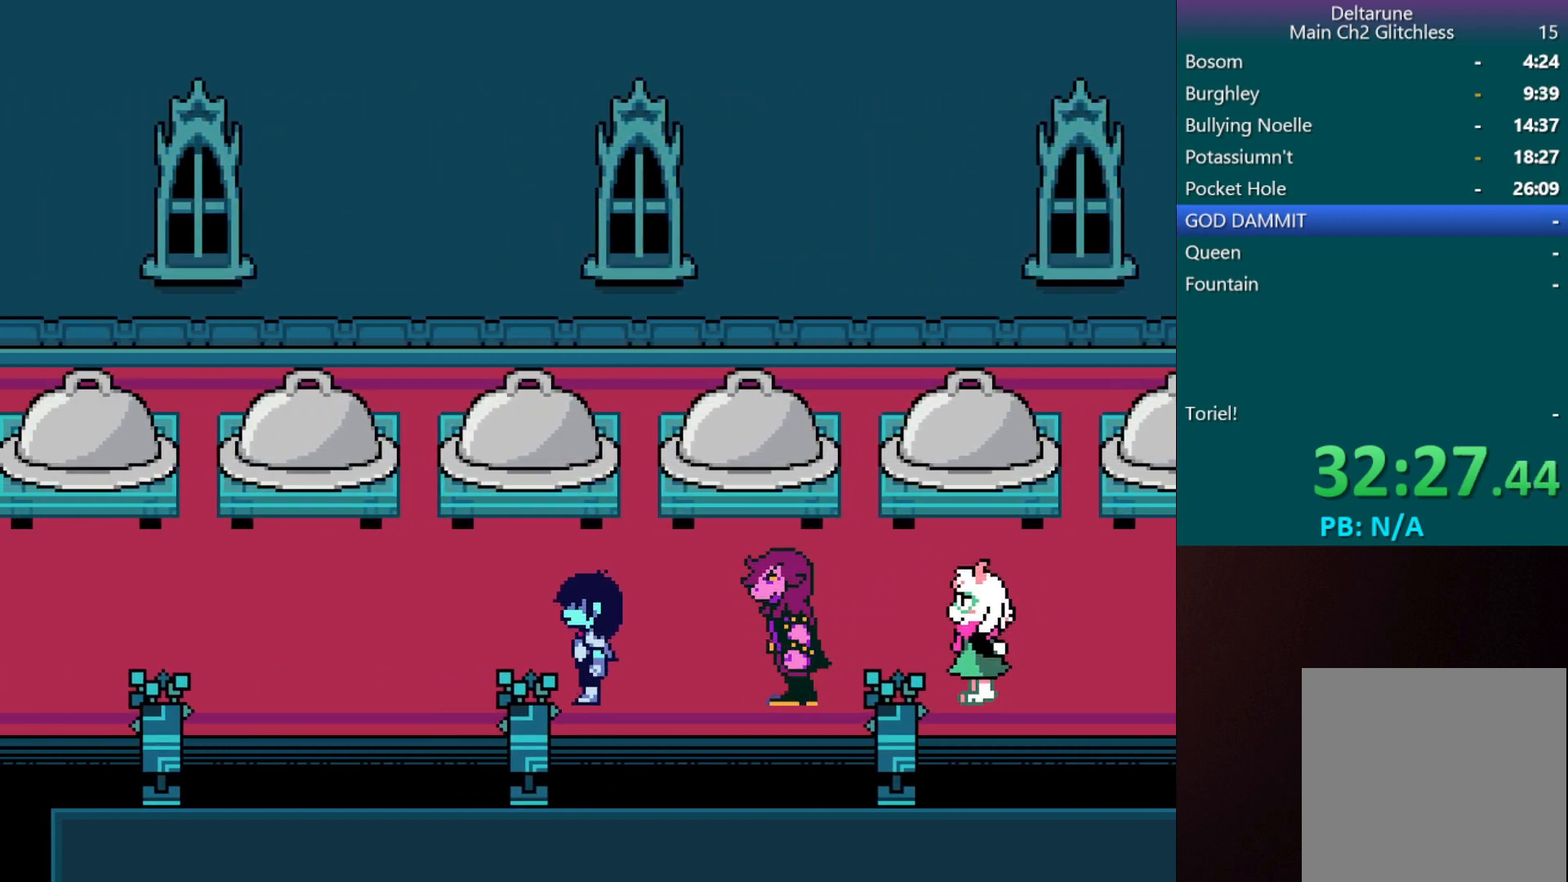
{"keys": ["c", "left", "x"], "events": []}
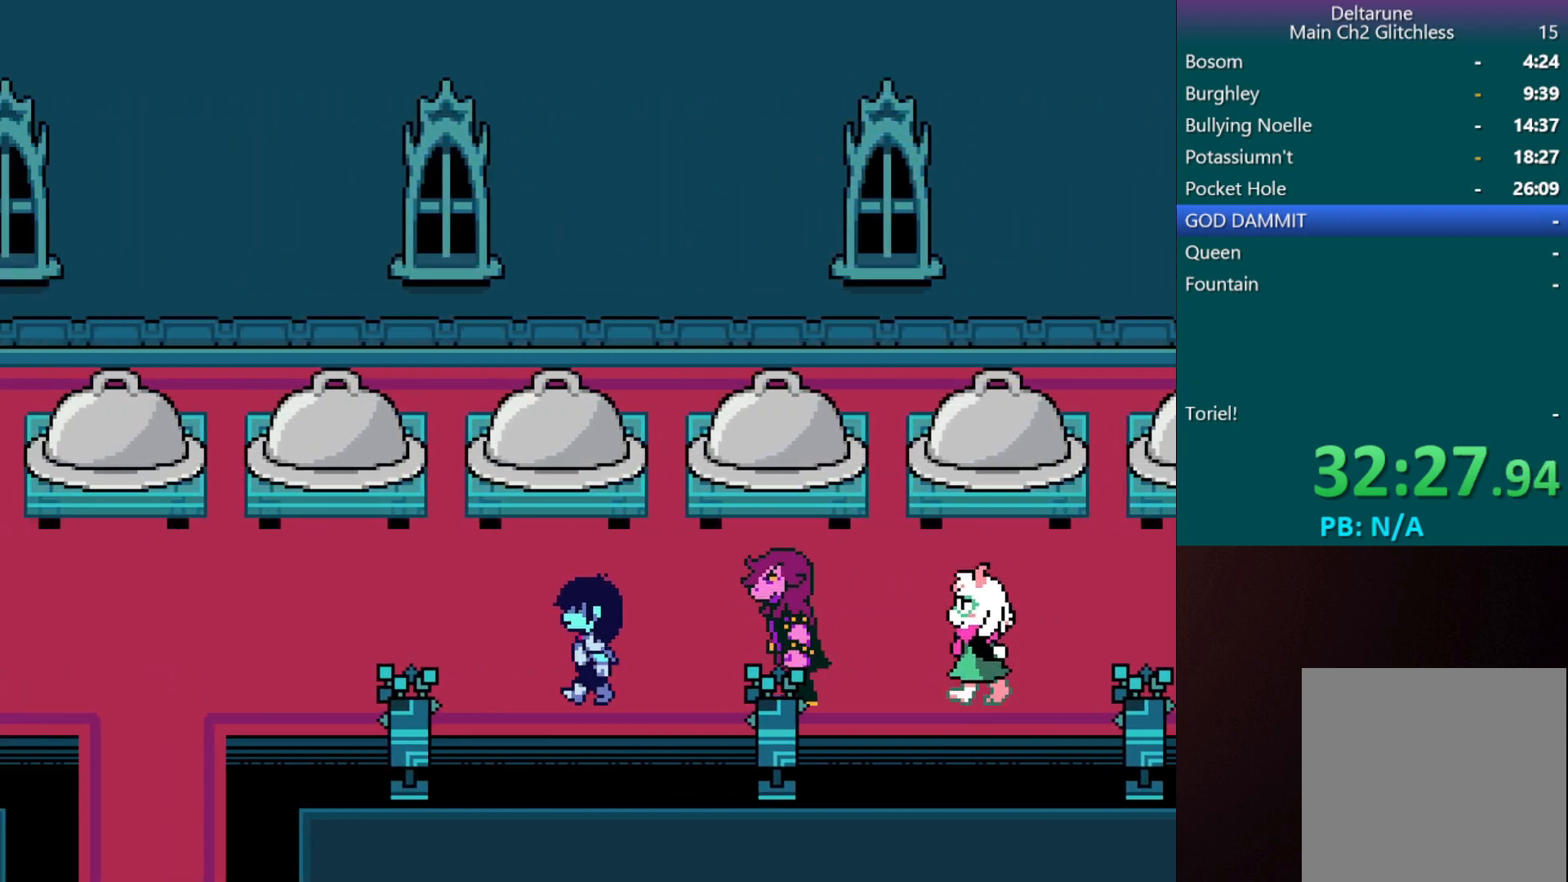
{"keys": ["c", "left", "x"], "events": []}
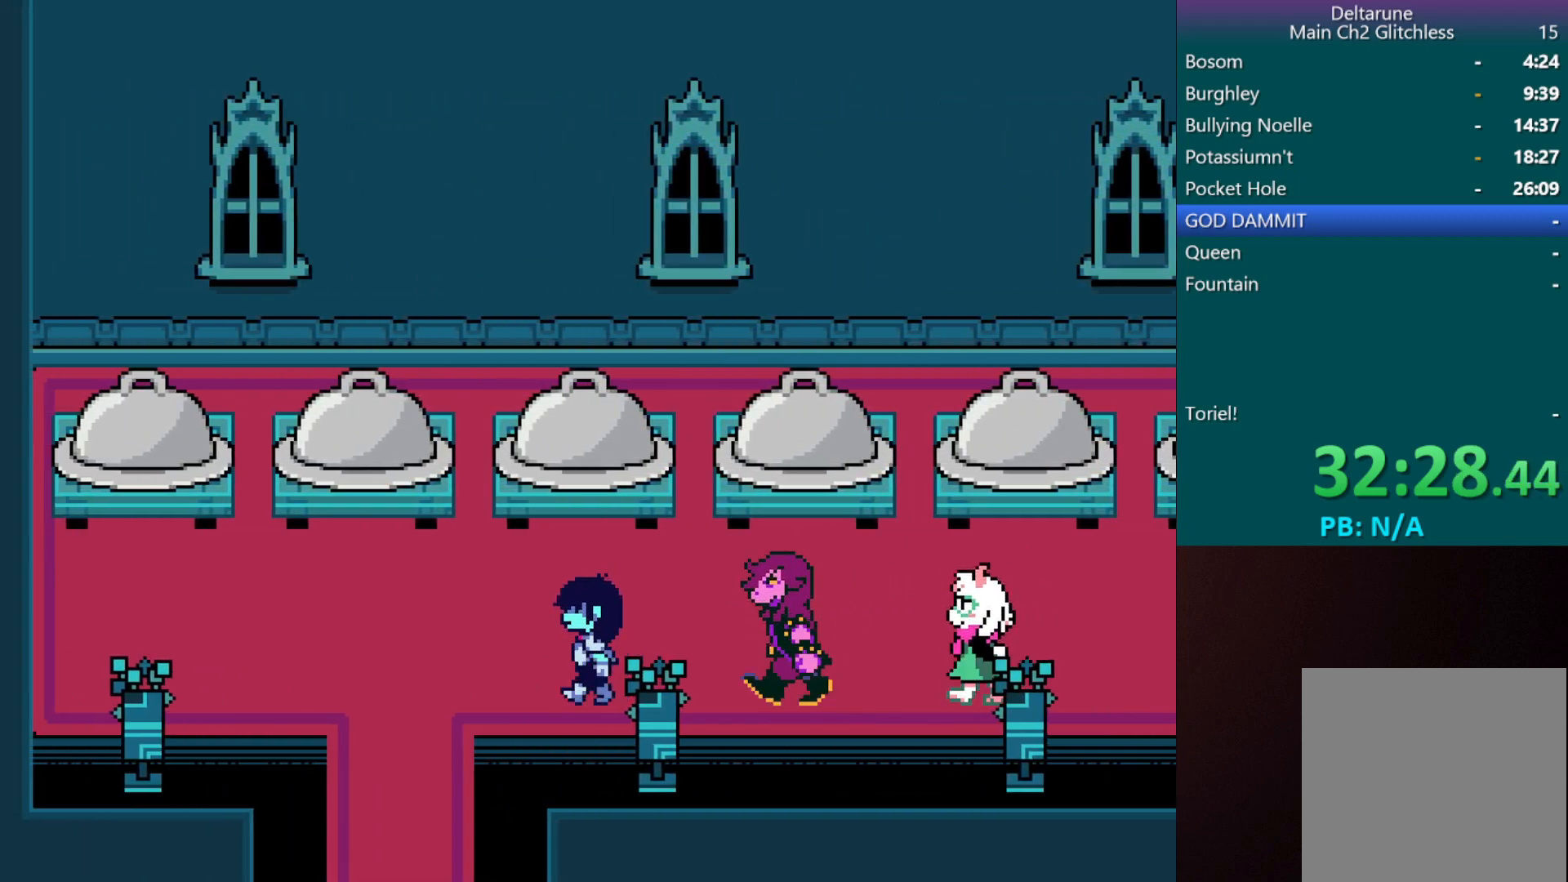
{"keys": ["c", "down", "x"], "events": [[267, "down", "down"], [417, "left", "up"]]}
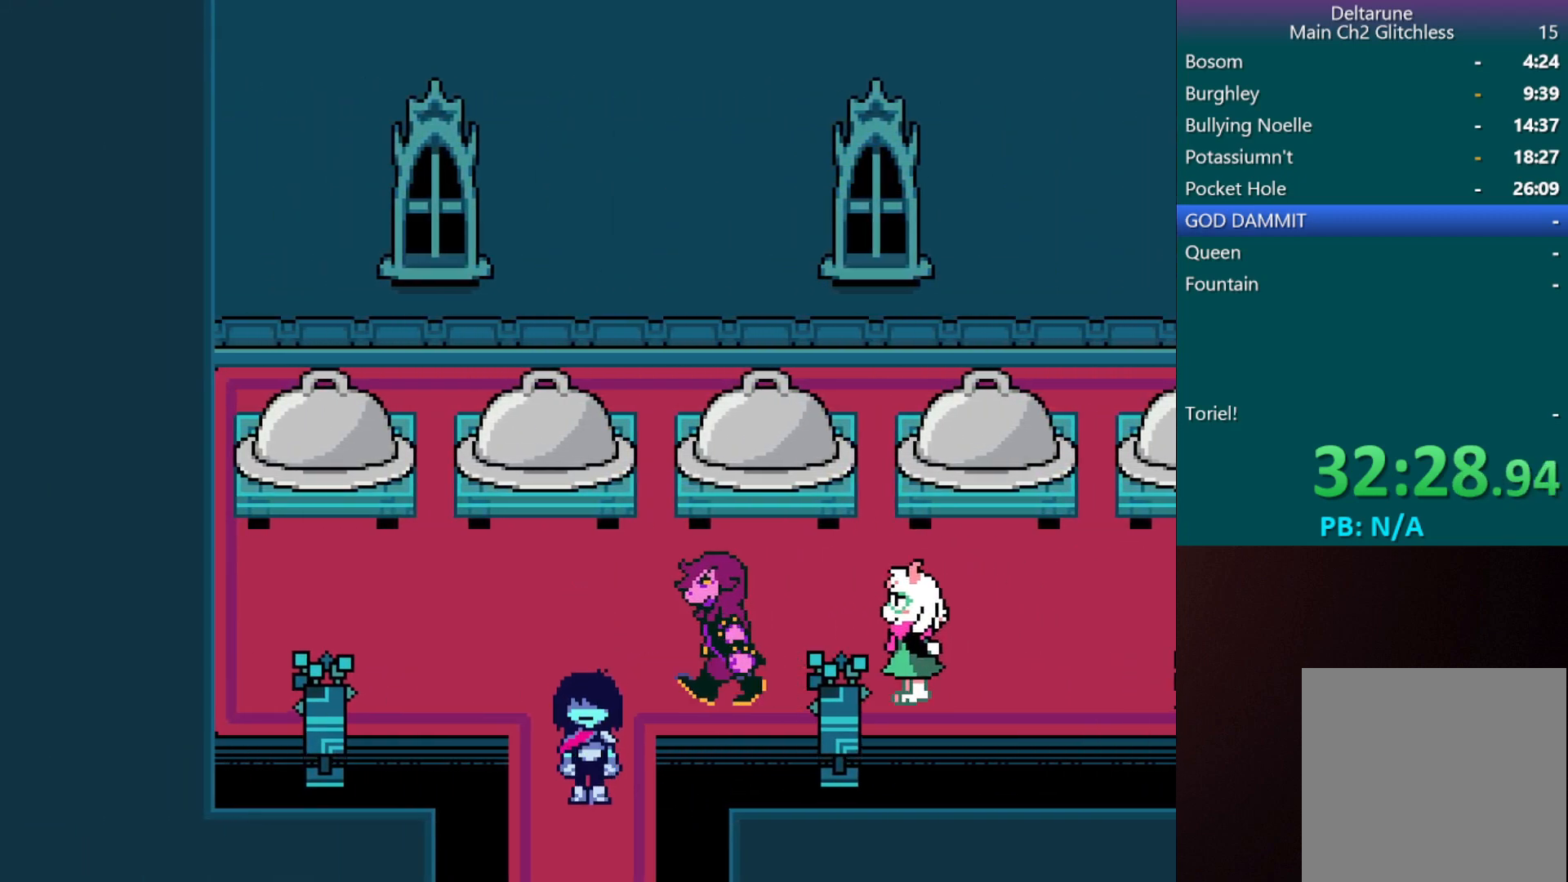
{"keys": ["c", "left", "x"], "events": [[233, "left", "down"], [417, "down", "up"]]}
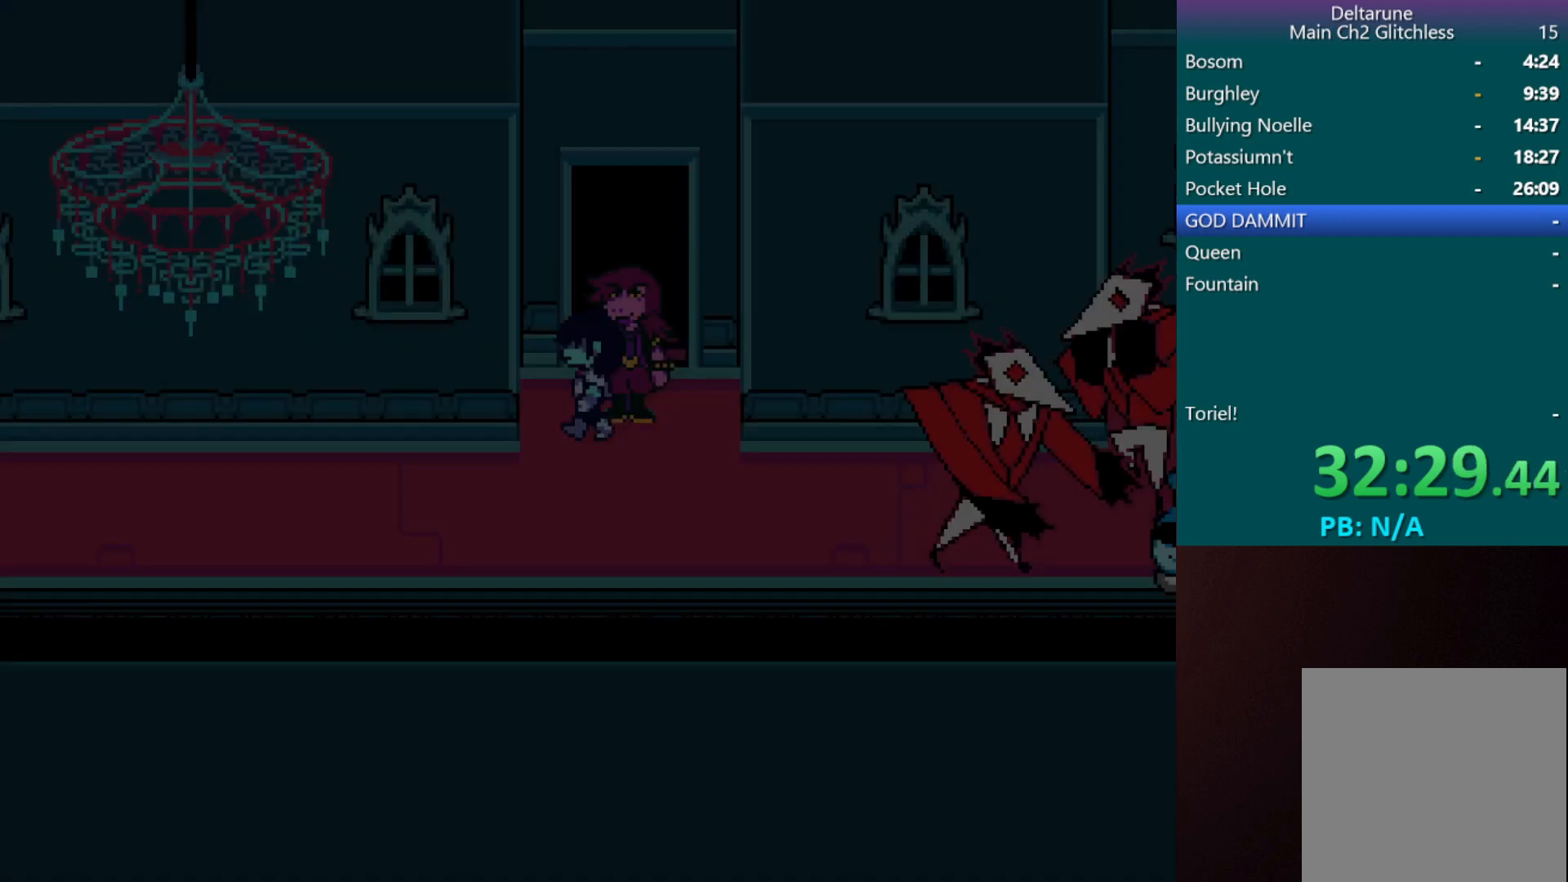
{"keys": ["c", "down", "left", "x"], "events": [[300, "down", "down"]]}
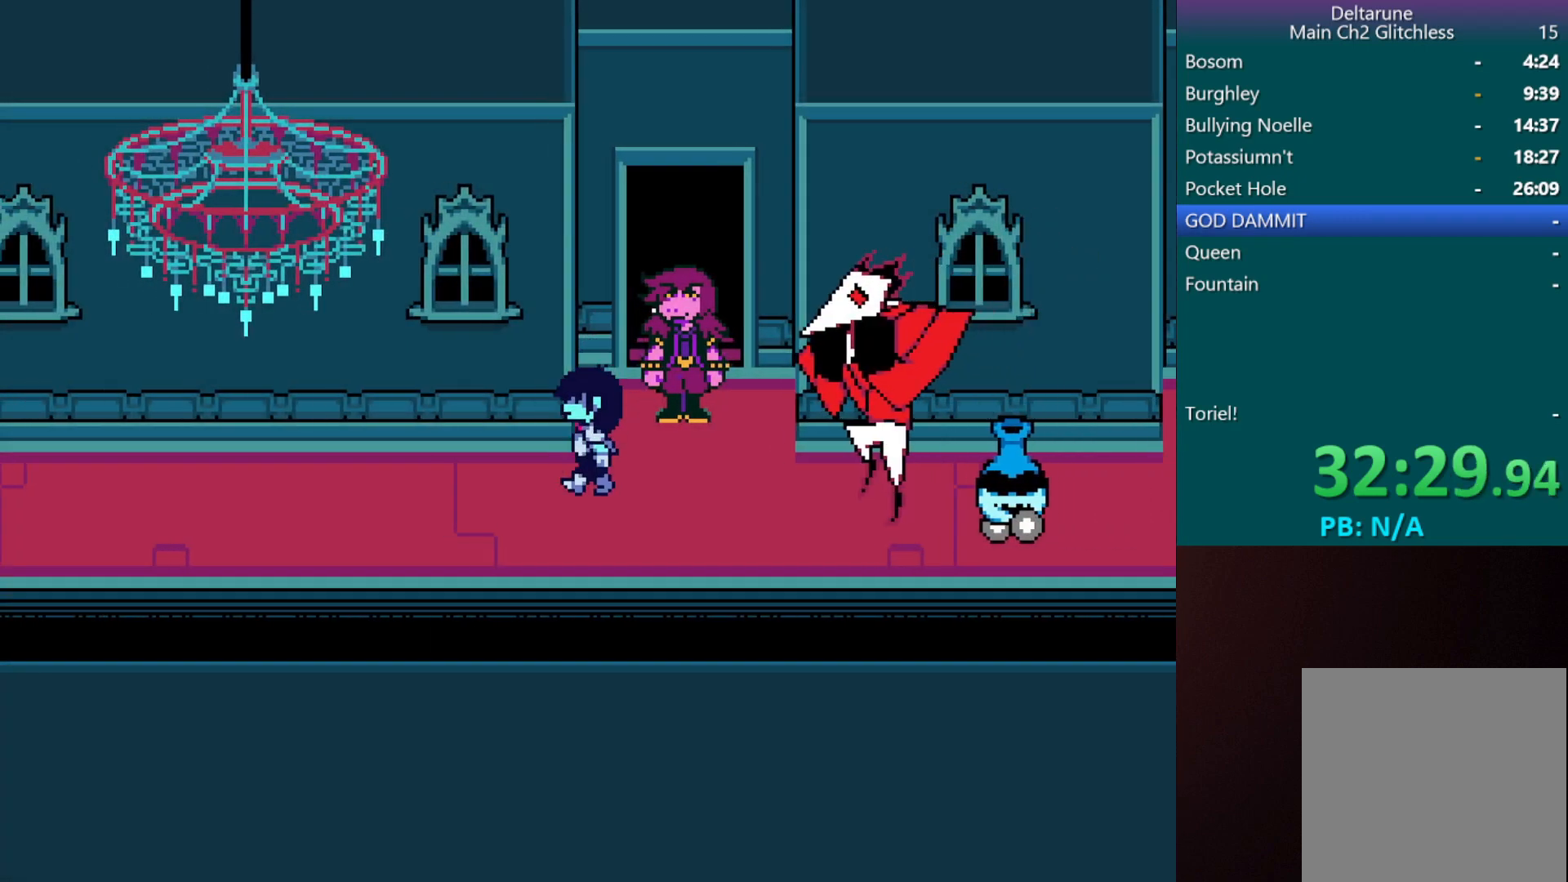
{"keys": ["c", "left", "x"], "events": [[50, "down", "up"]]}
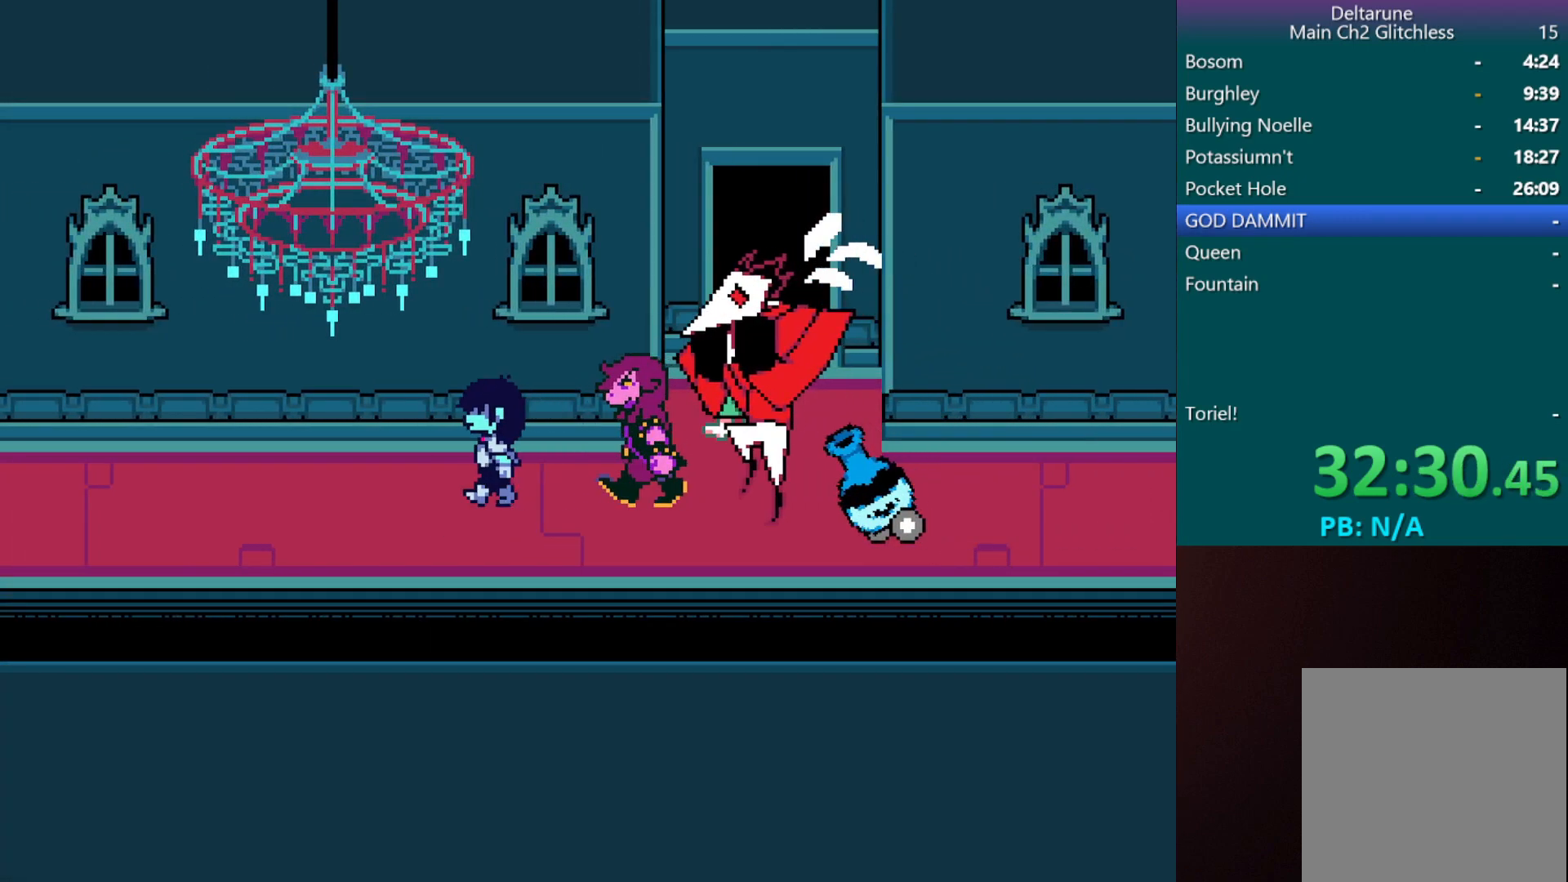
{"keys": ["c", "left", "x"], "events": []}
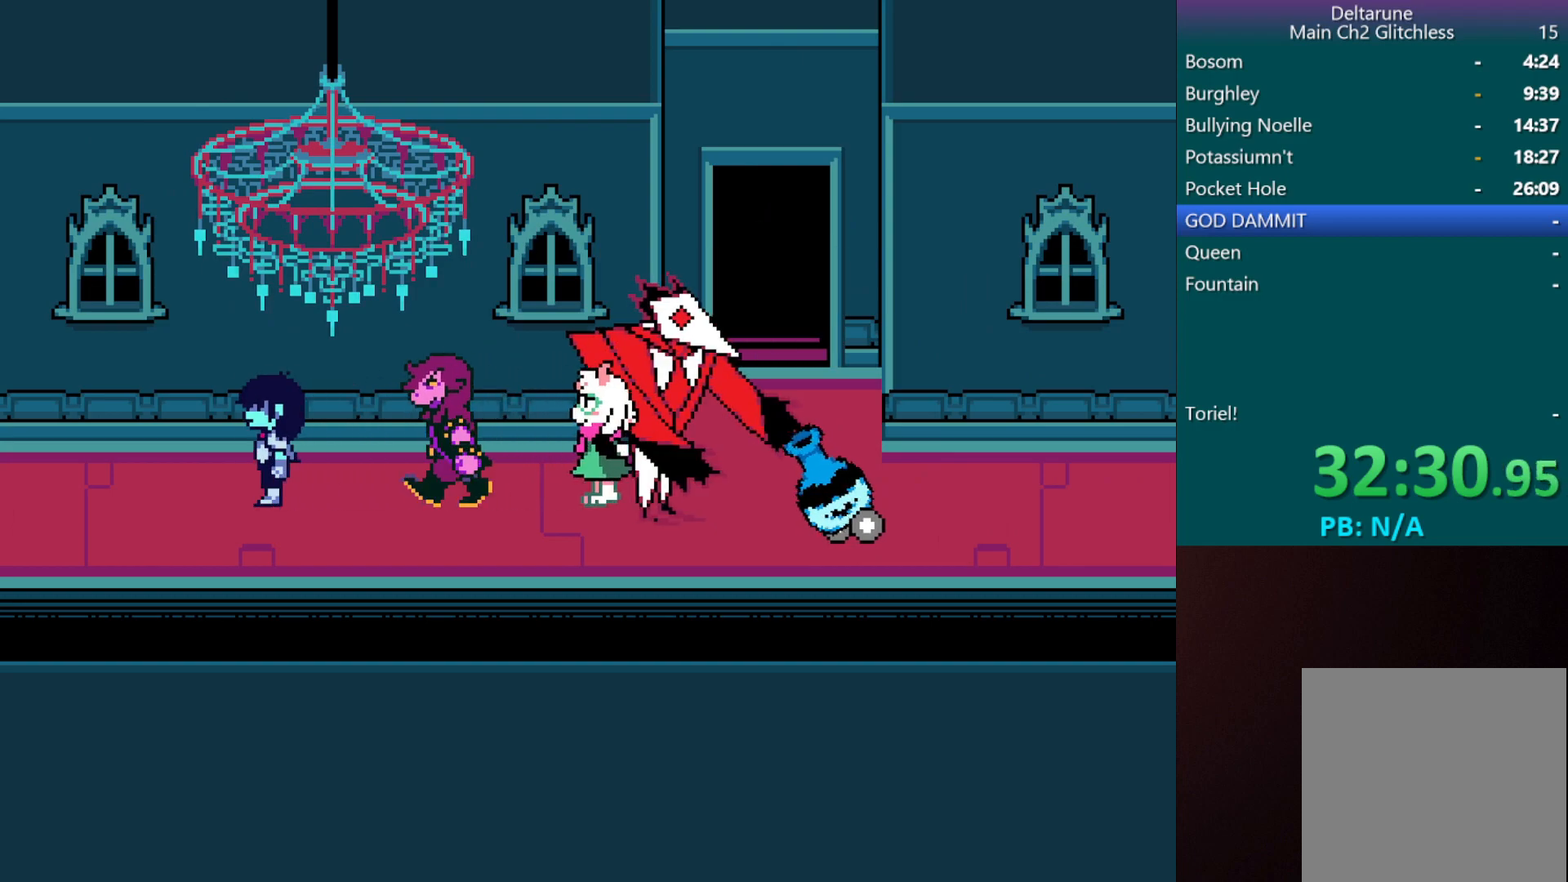
{"keys": ["c", "left", "x"], "events": []}
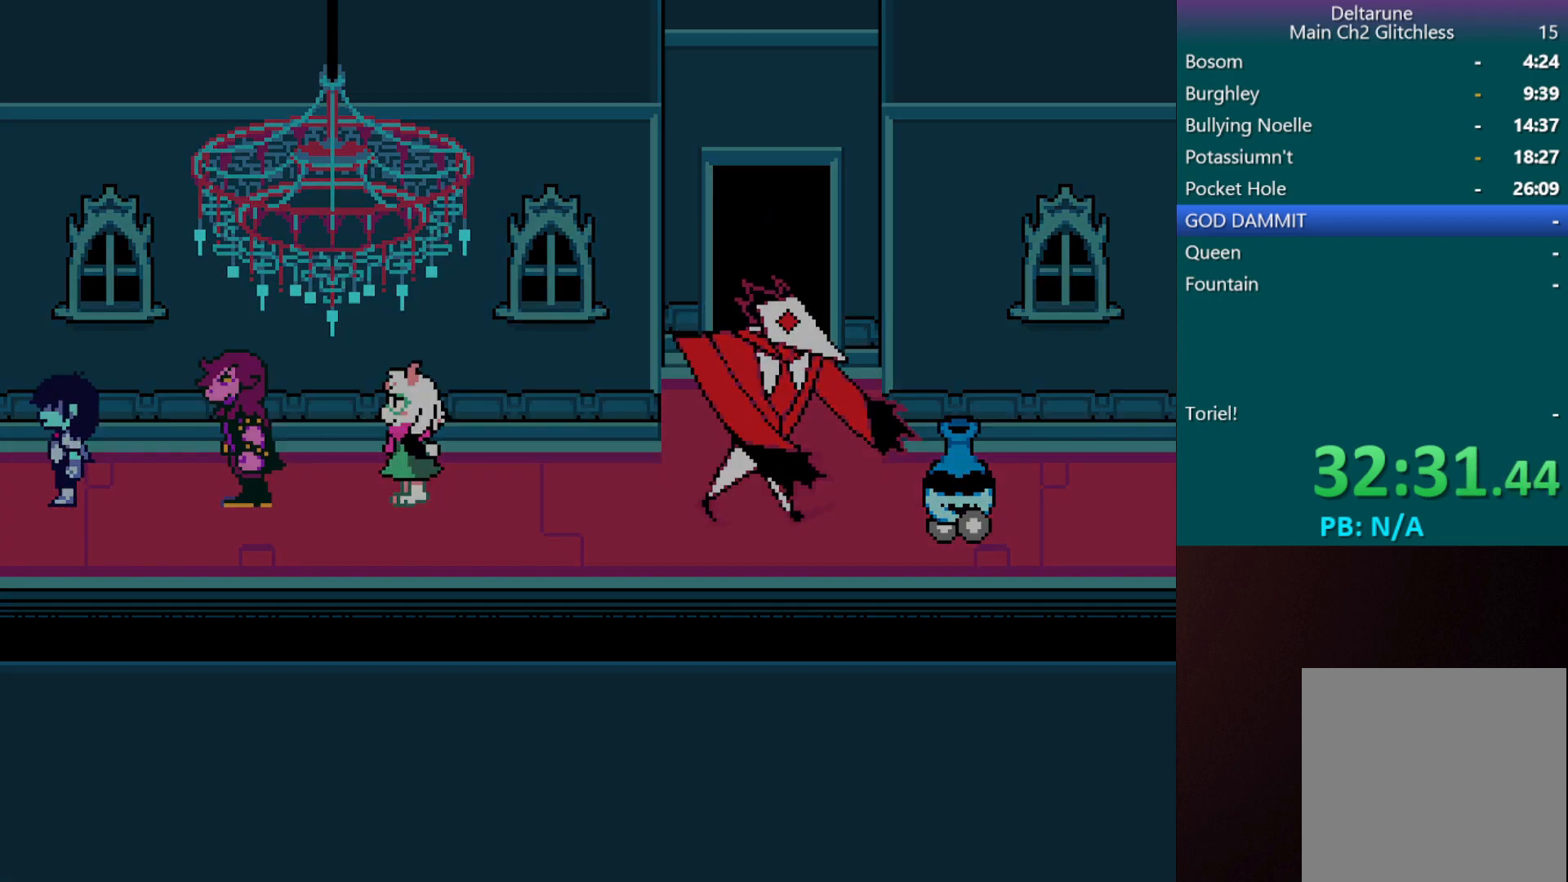
{"keys": ["c", "left", "x"], "events": []}
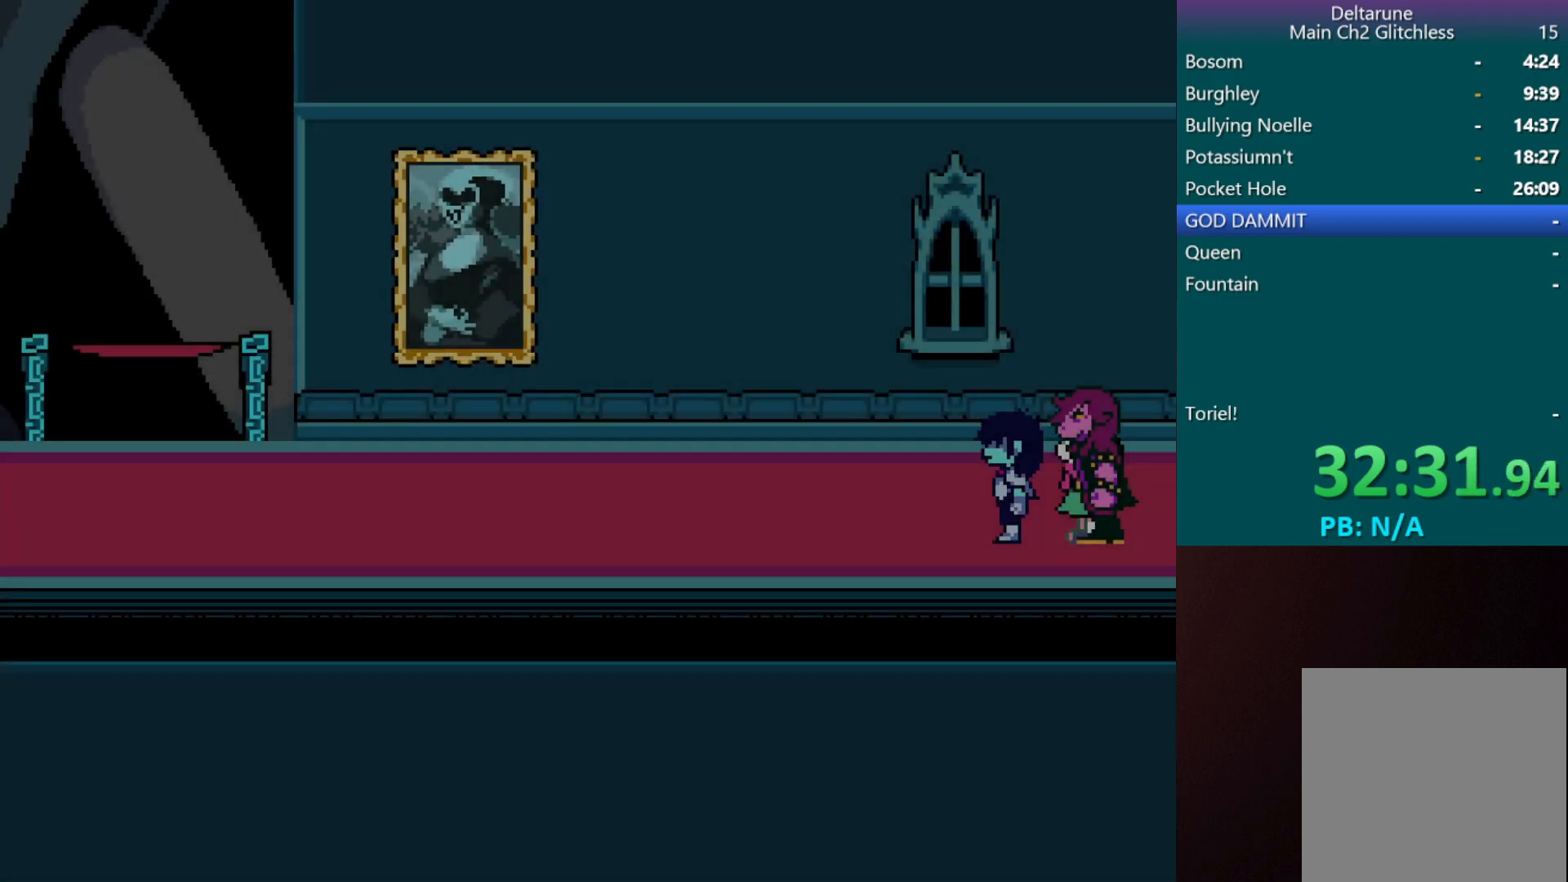
{"keys": ["c", "left", "x"], "events": []}
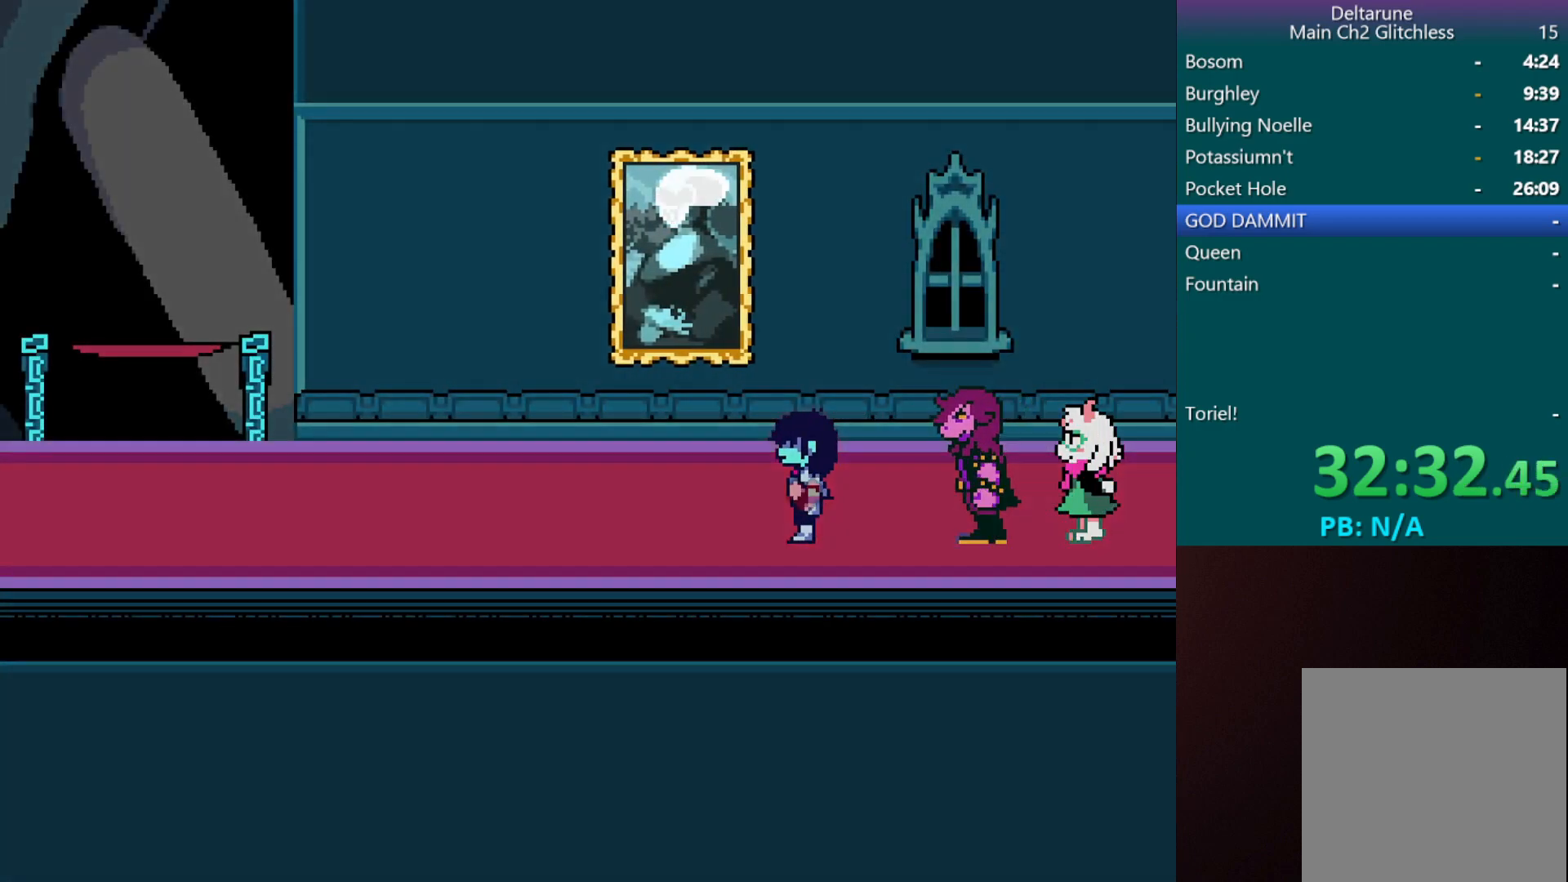
{"keys": ["c", "left", "x"], "events": []}
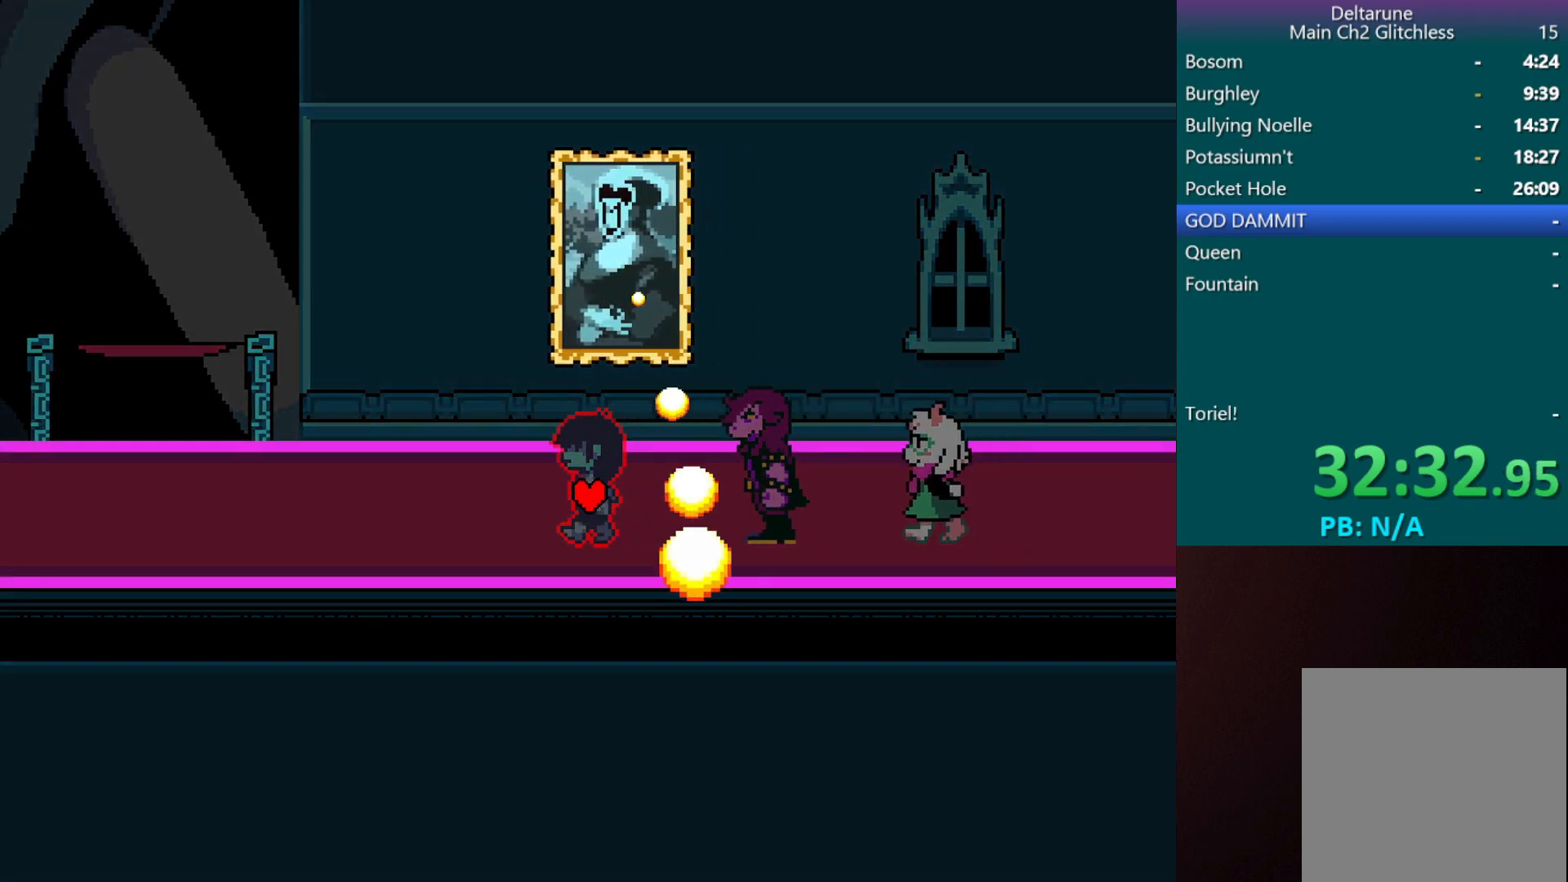
{"keys": ["c", "left", "x"], "events": []}
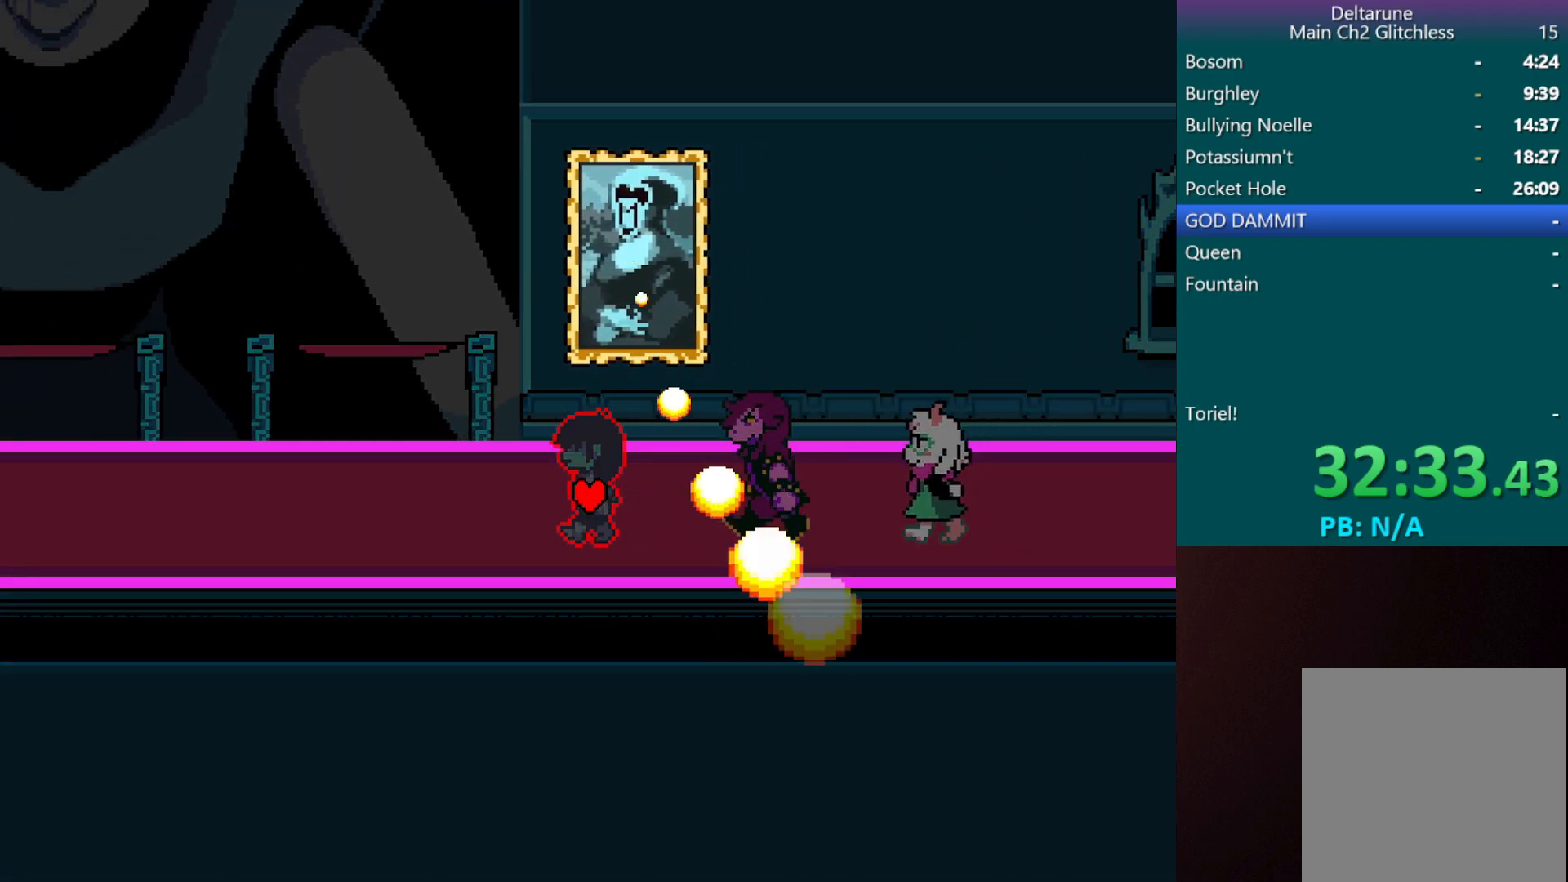
{"keys": ["c", "left", "x"], "events": []}
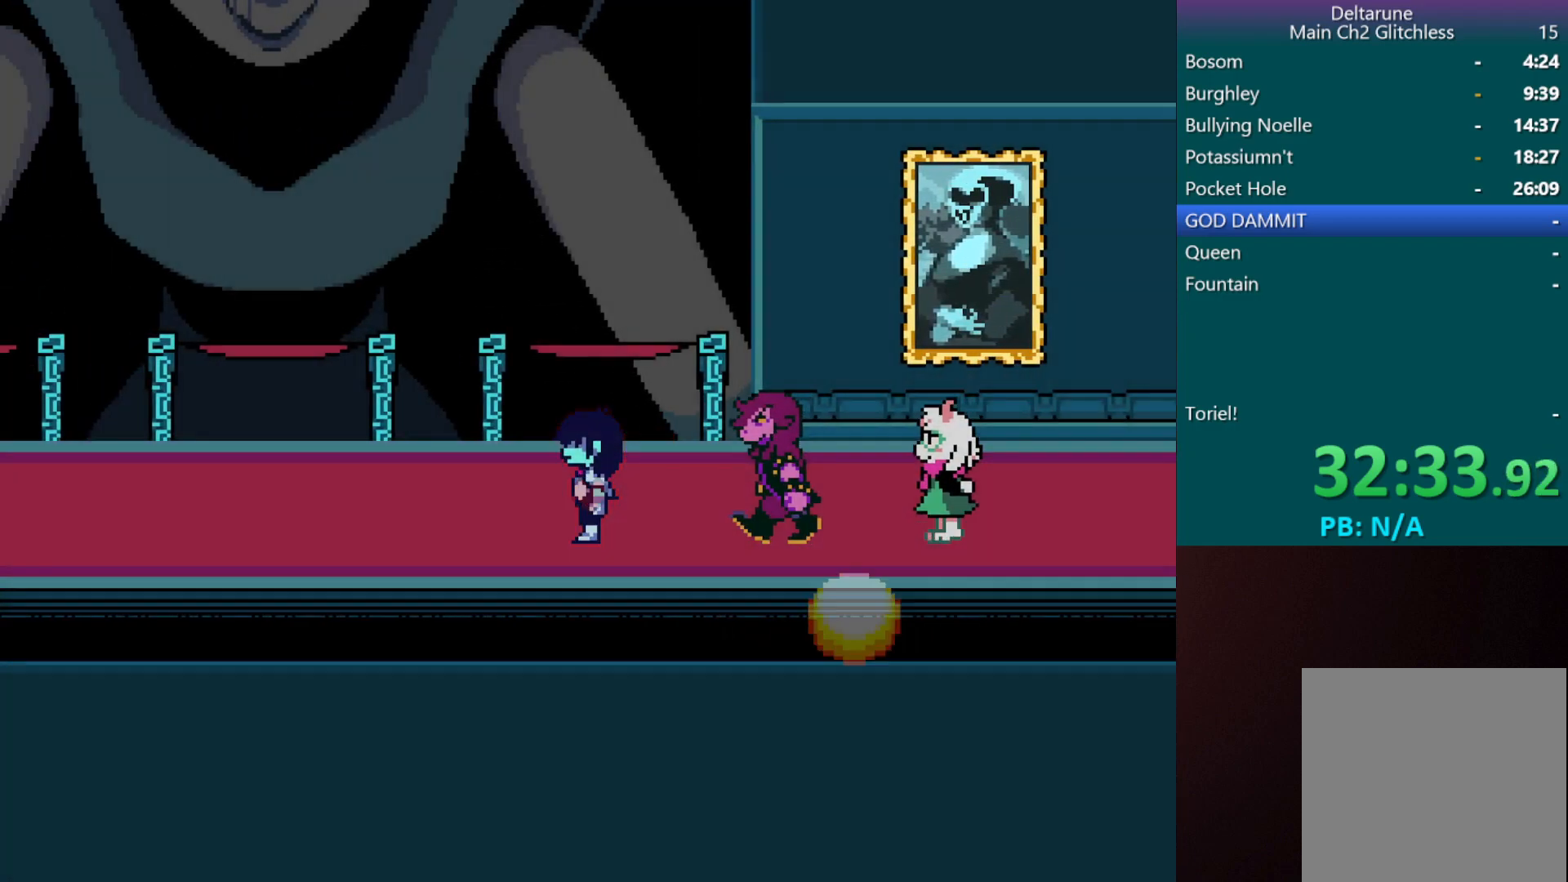
{"keys": ["c", "left", "x"], "events": []}
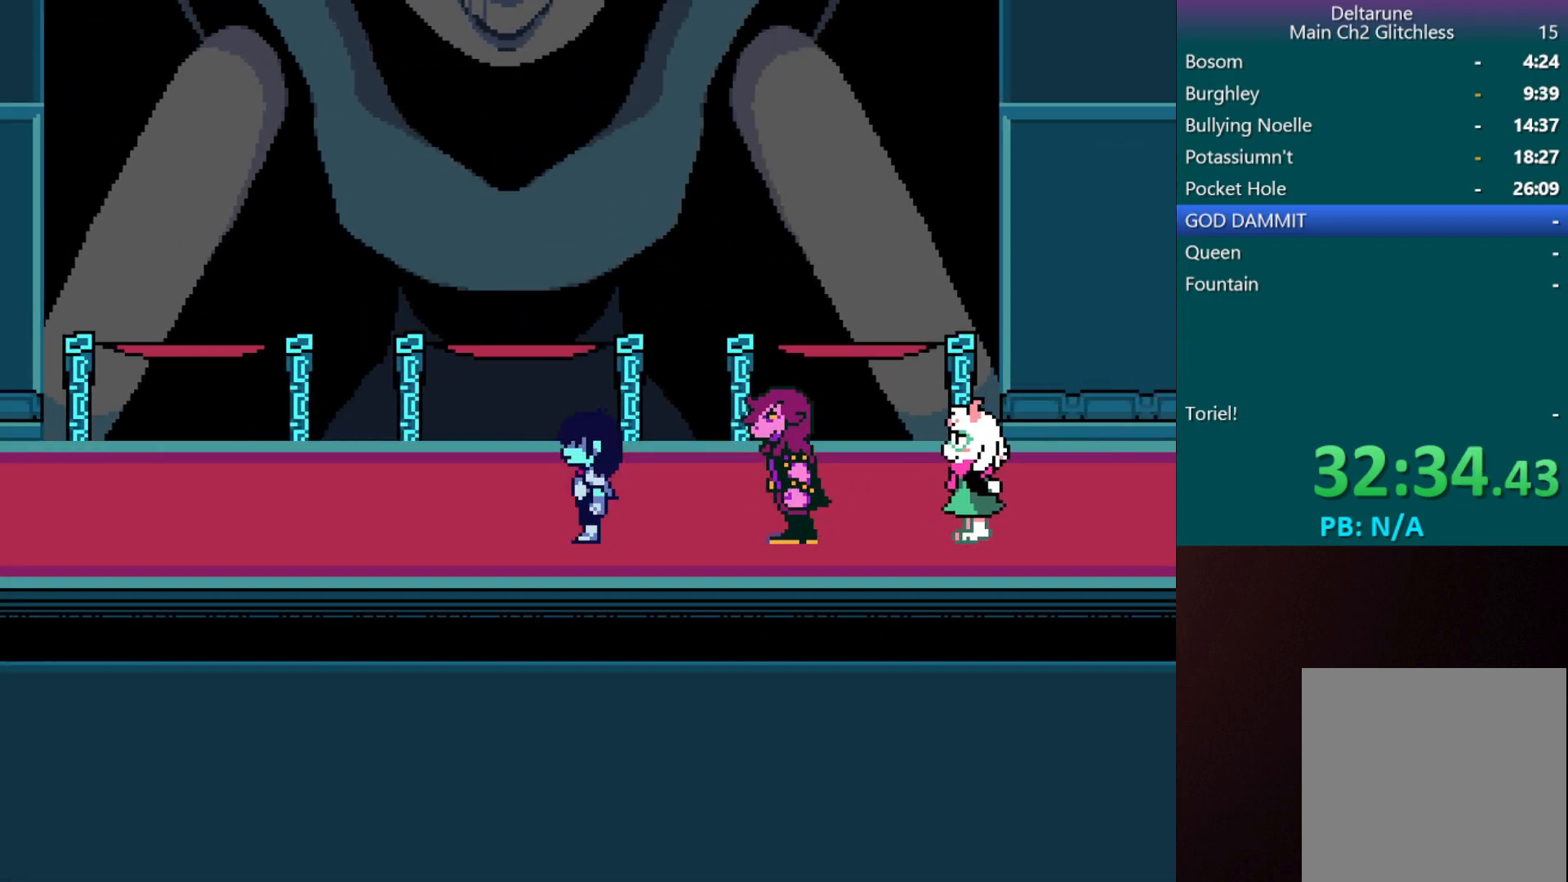
{"keys": ["c", "left", "x"], "events": []}
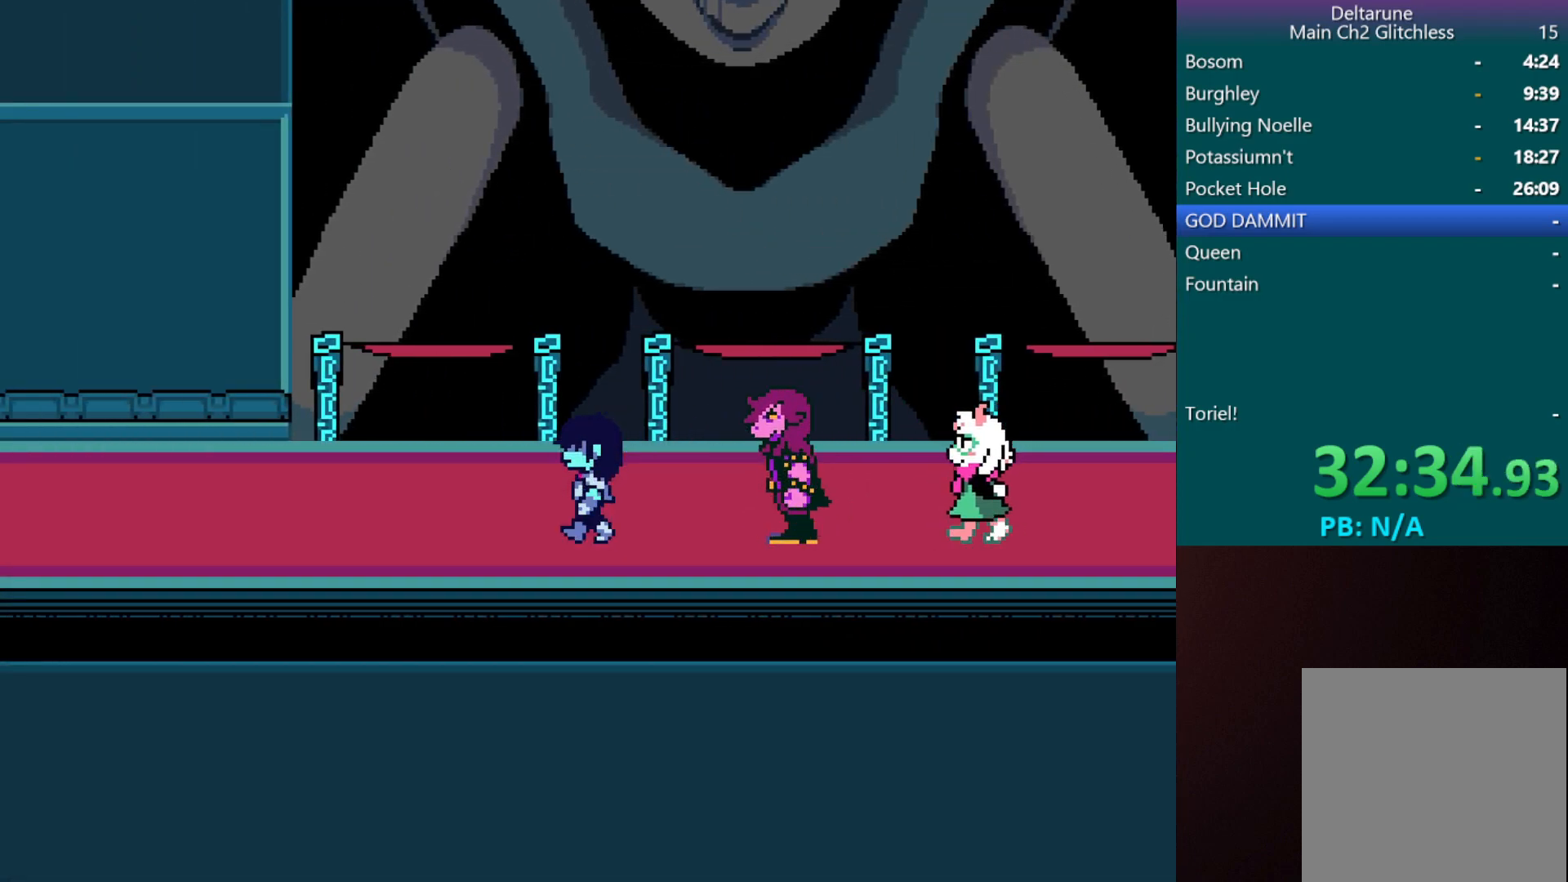
{"keys": ["c", "left", "x"], "events": []}
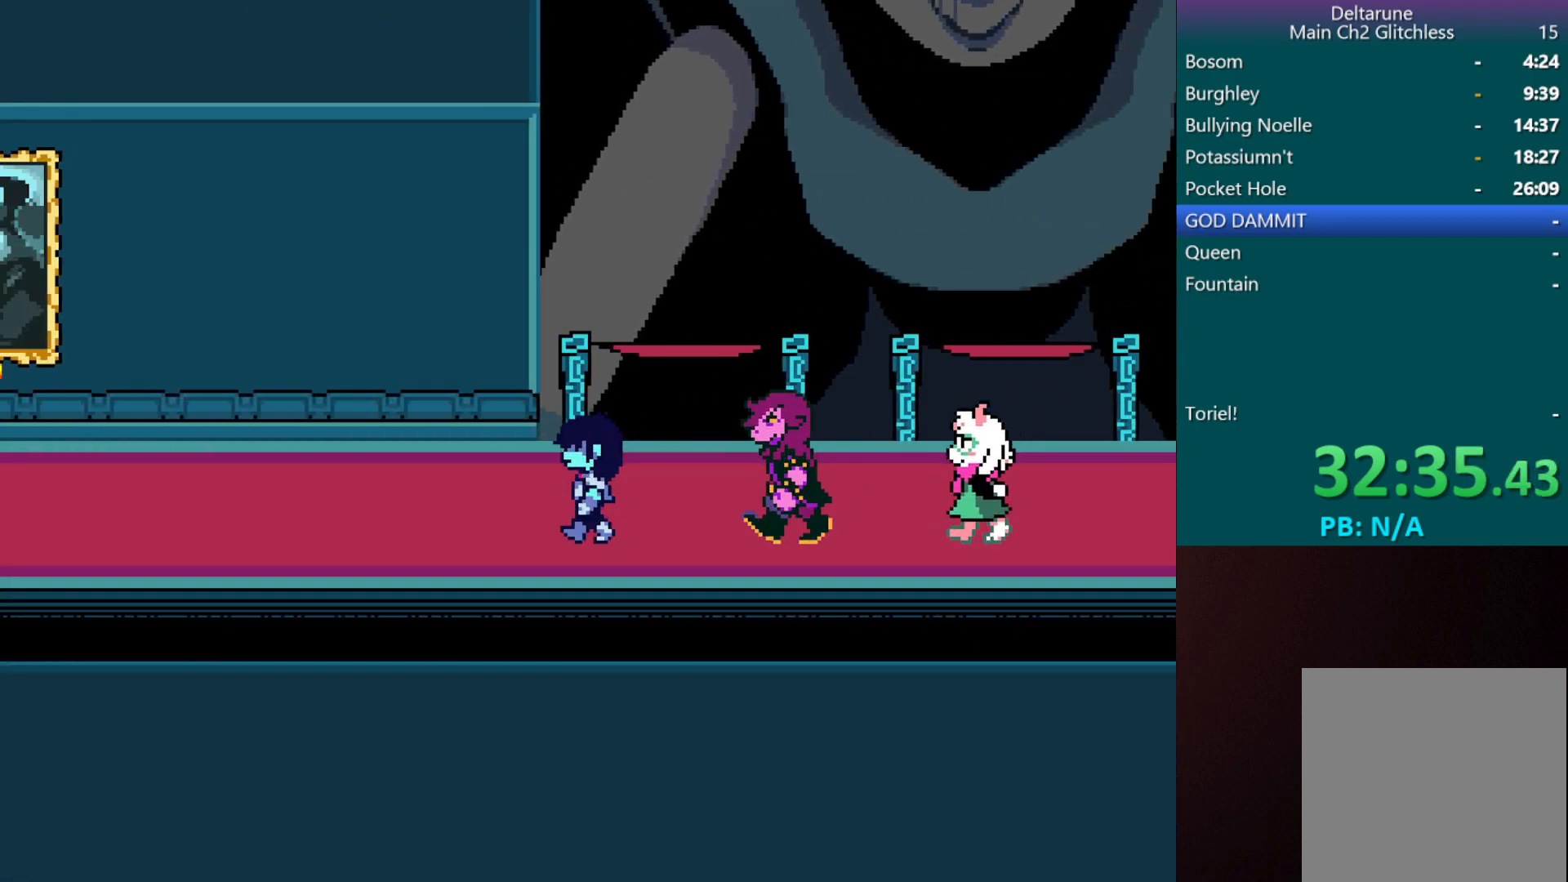
{"keys": ["c", "left", "x"], "events": []}
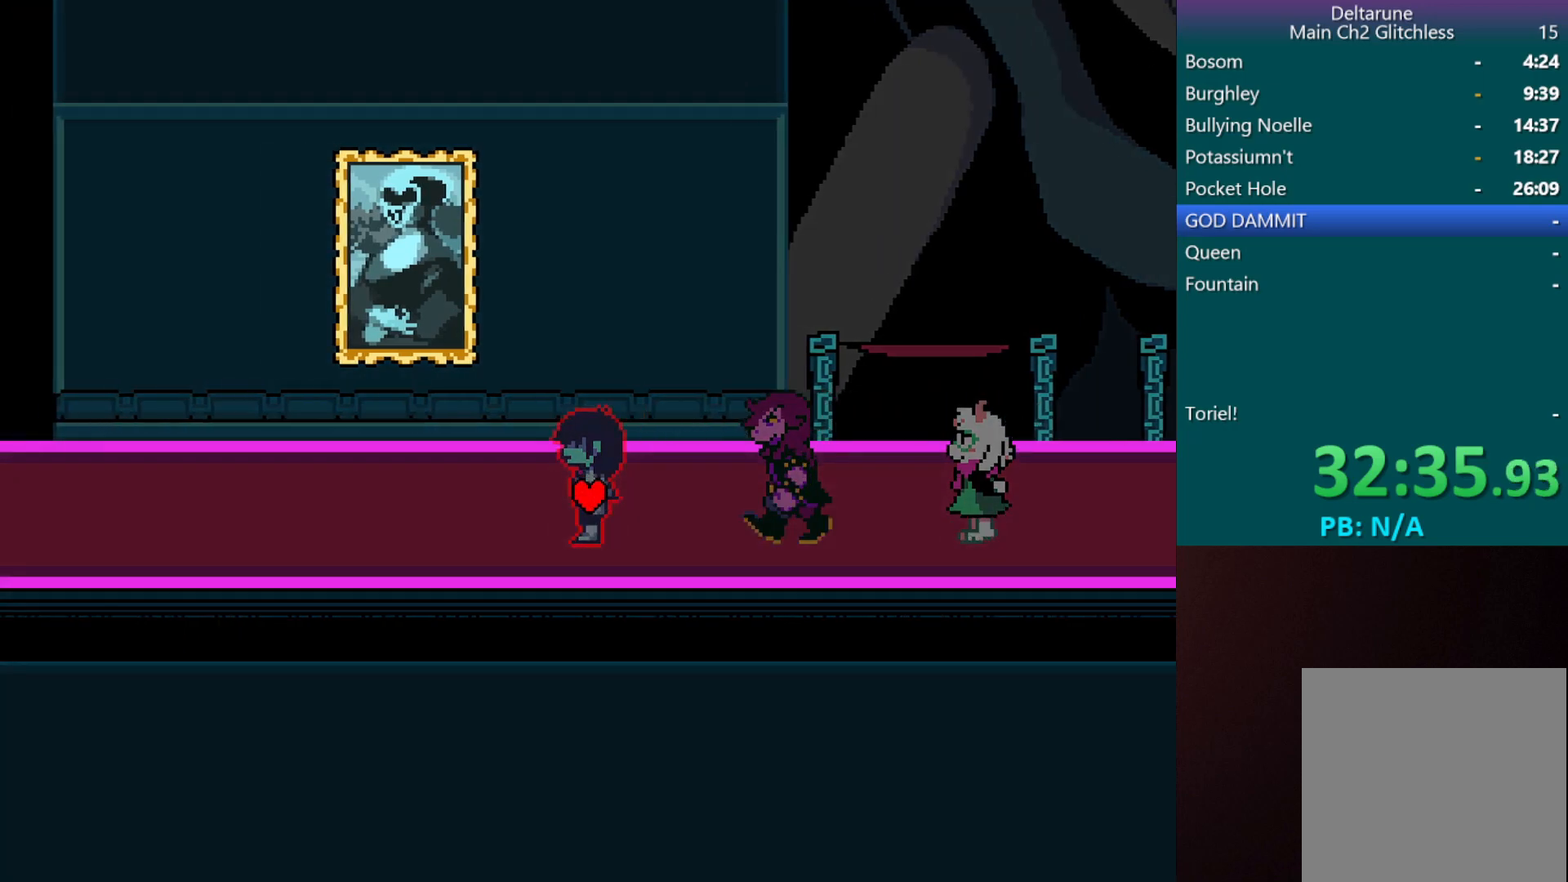
{"keys": ["c", "left", "x"], "events": []}
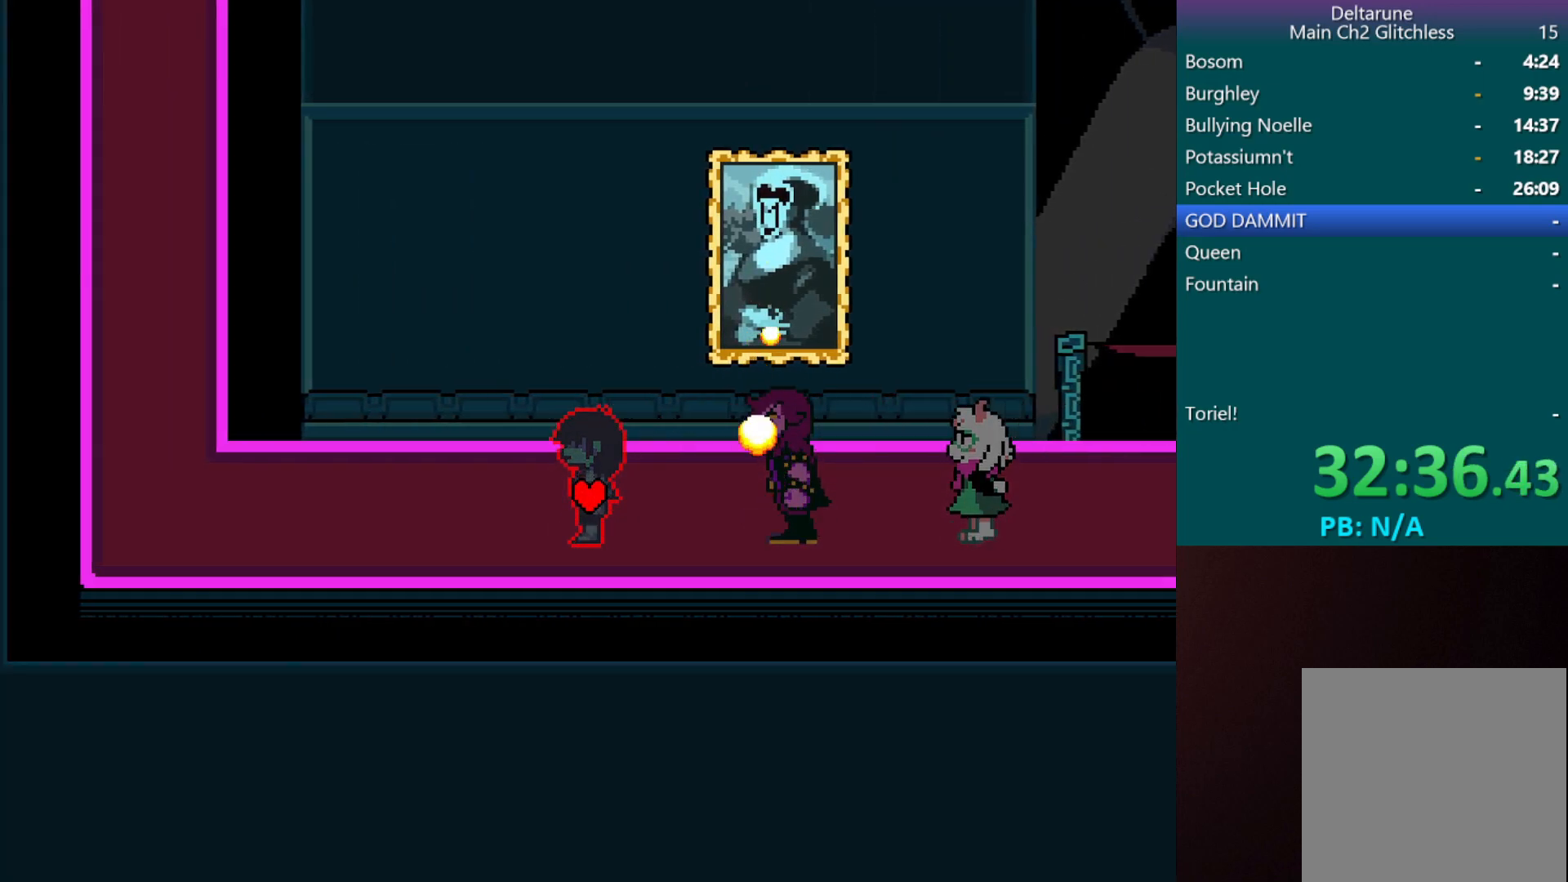
{"keys": ["c", "left", "x"], "events": []}
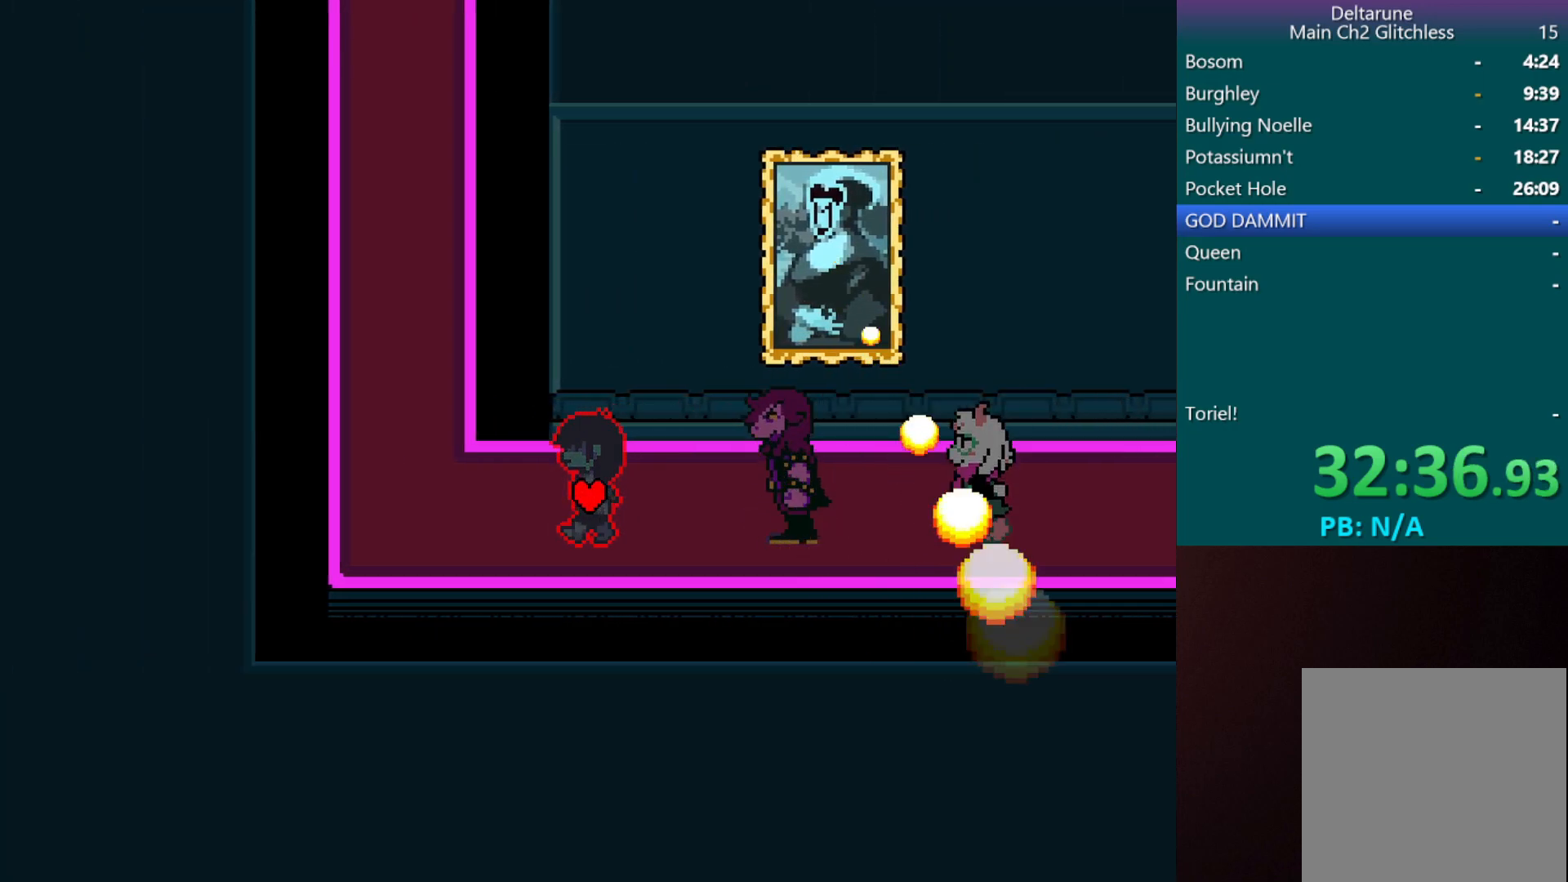
{"keys": ["c", "up", "x"], "events": [[350, "up", "down"], [450, "left", "up"]]}
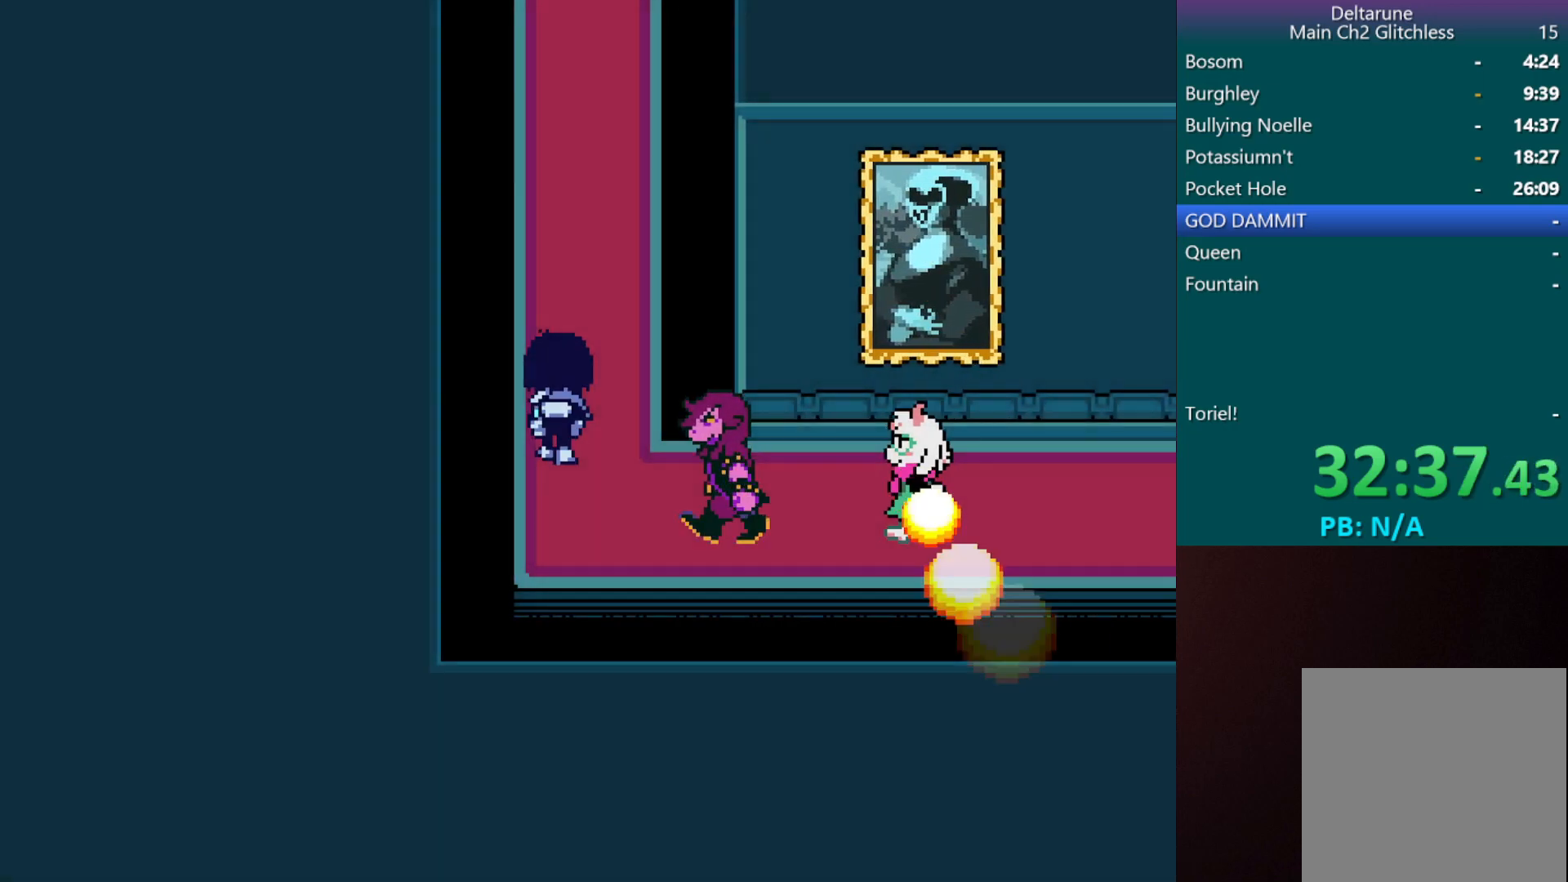
{"keys": ["c", "up", "x"], "events": []}